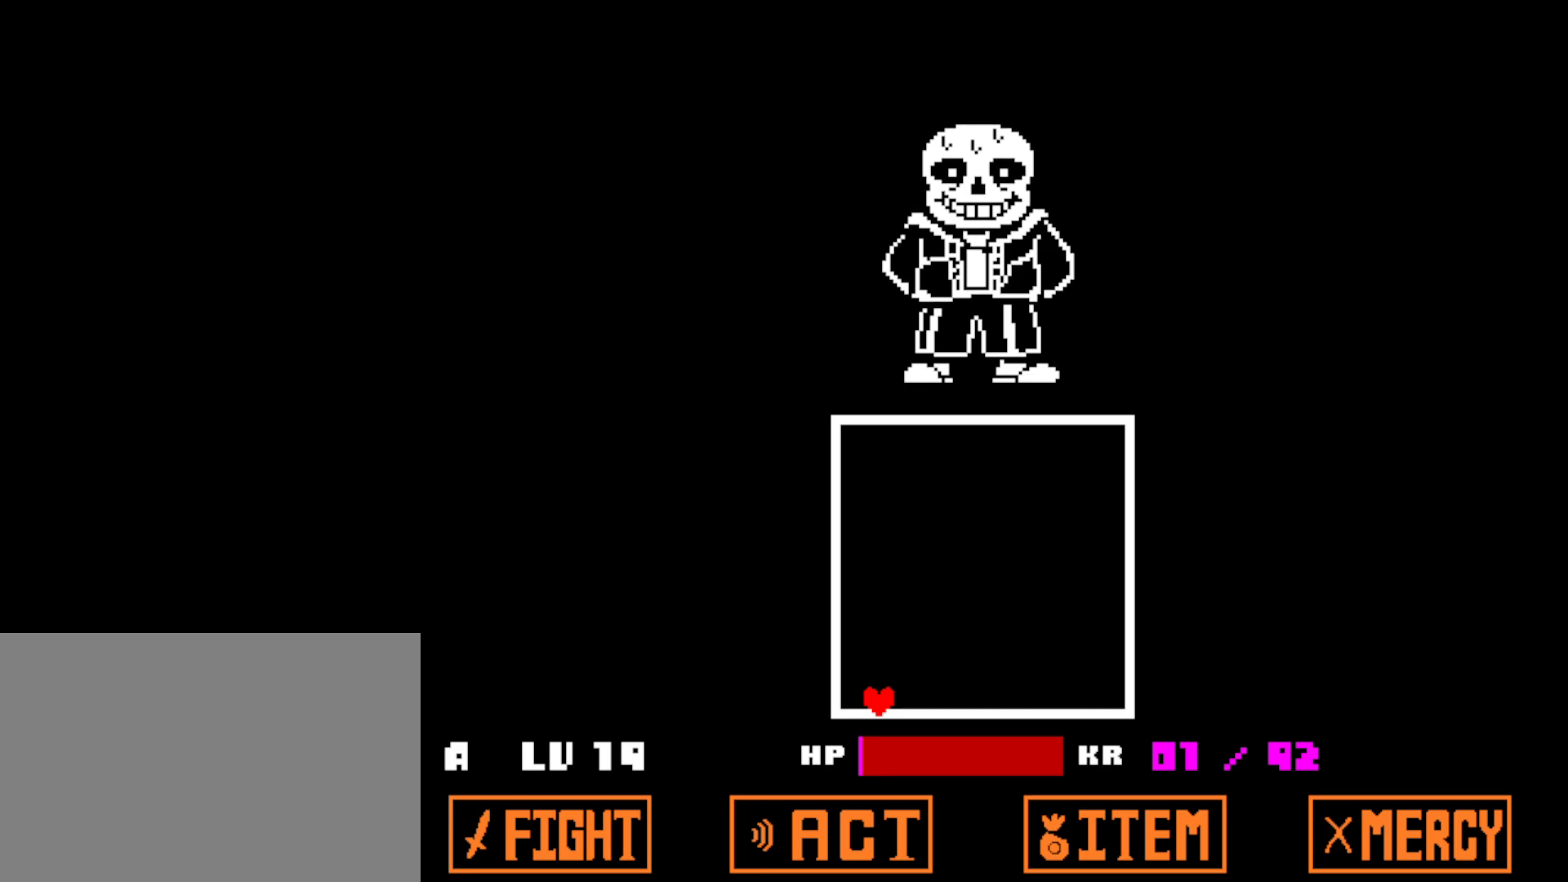
Gameplay with keyboard; each line is a JSON object with the keys held at the frame after it. "events" lists presses ("down") and releases ("up") of "c", "ctrl", "down", "left", "return", "right", "shift", "up", "x" and "z" between this image and that frame as [ms after this image, input, new state], when the widget could be followed in between. No other keys are recorded. Mouse input is not recorded.
{"keys": [], "events": []}
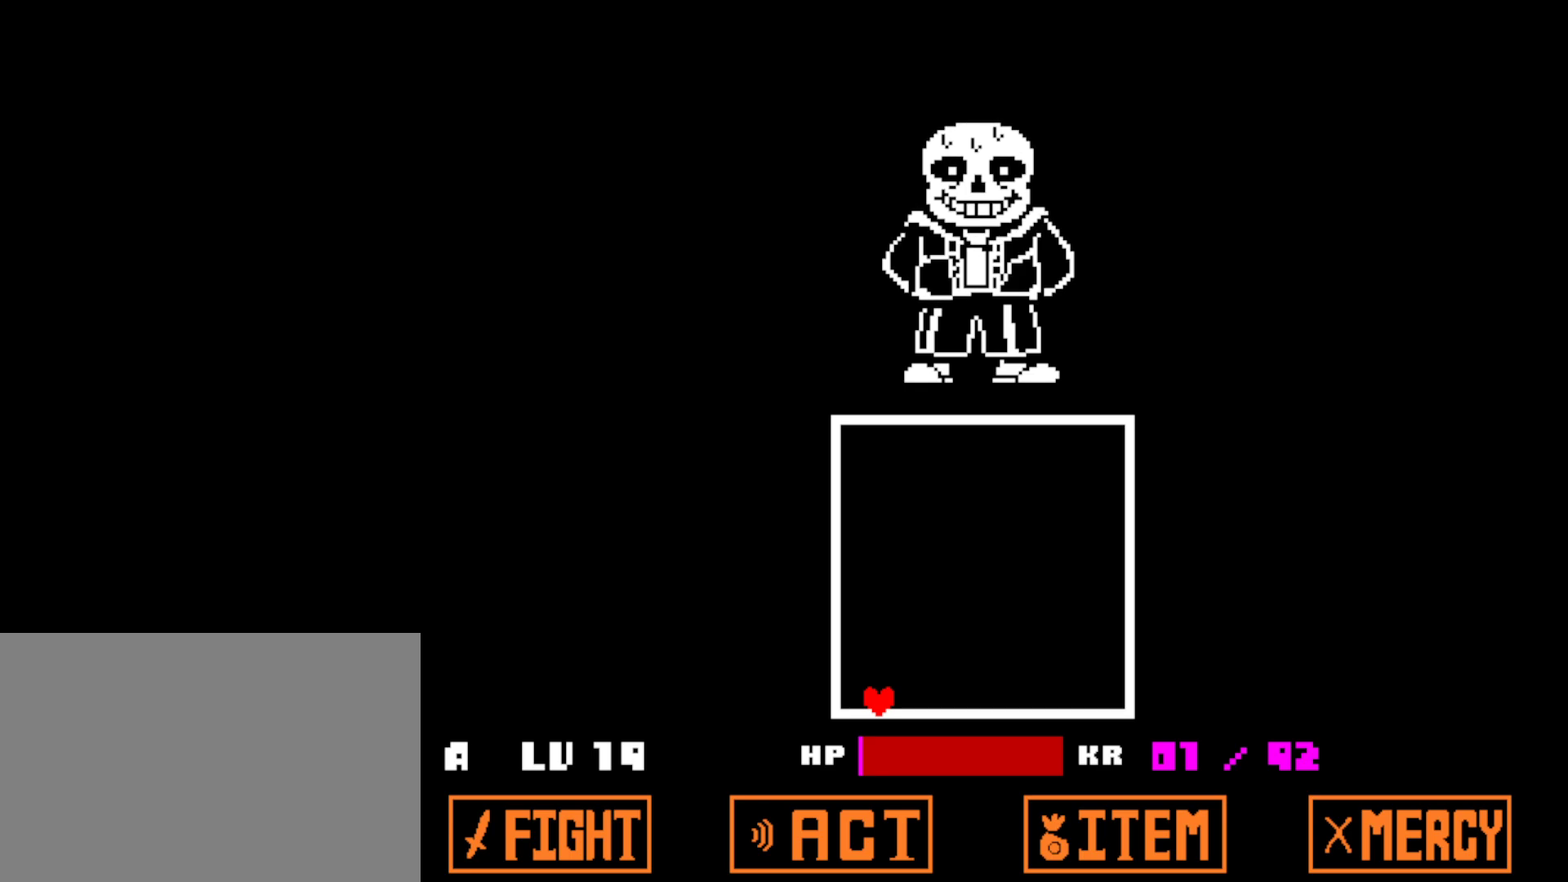
{"keys": [], "events": []}
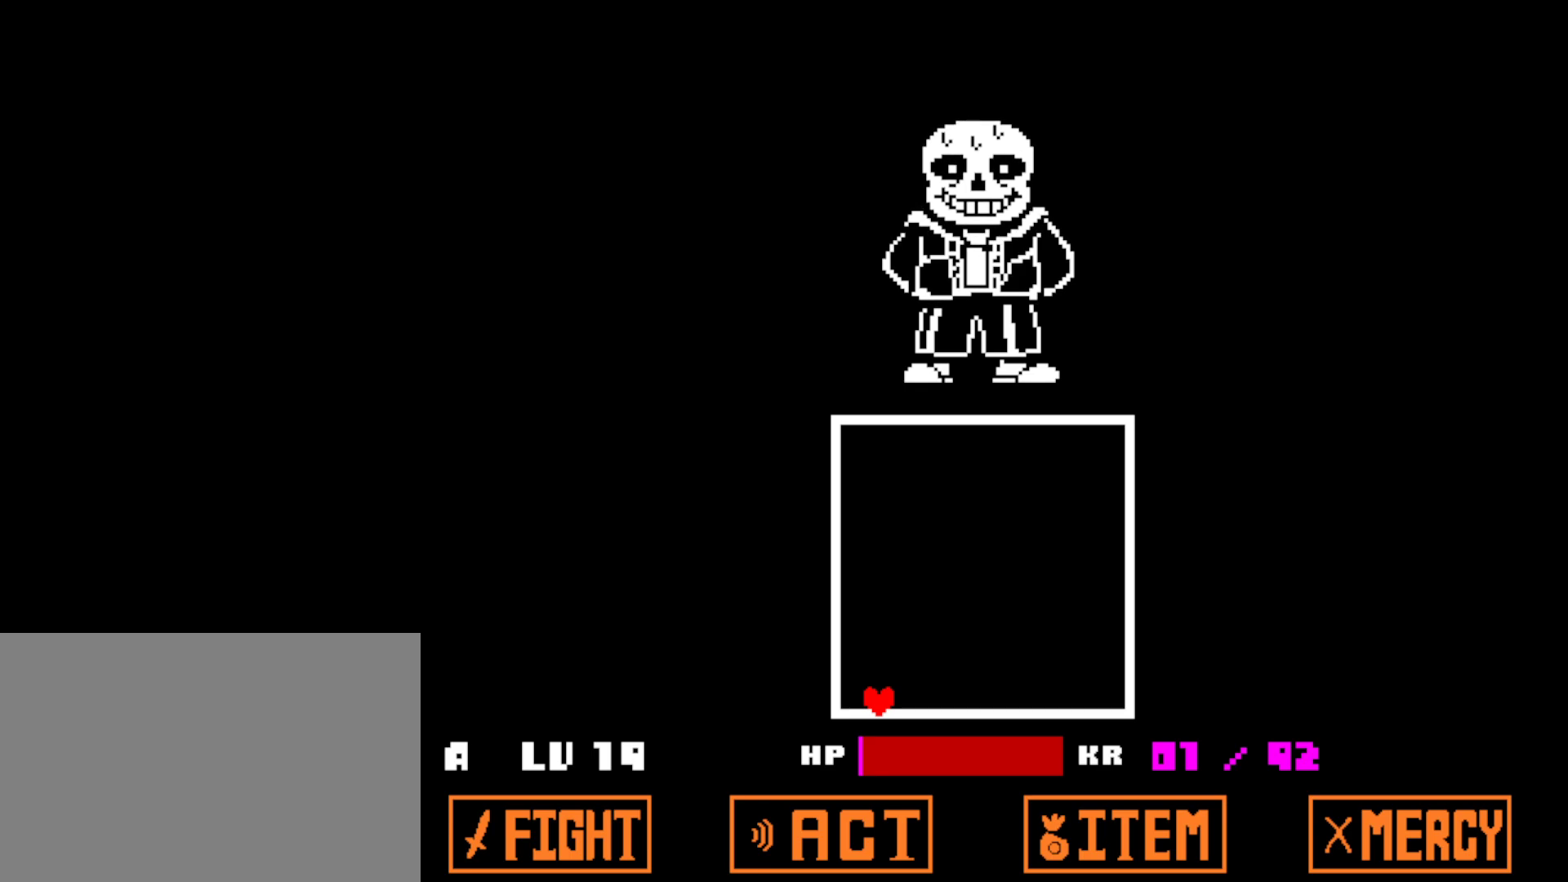
{"keys": ["z"], "events": [[500, "z", "down"]]}
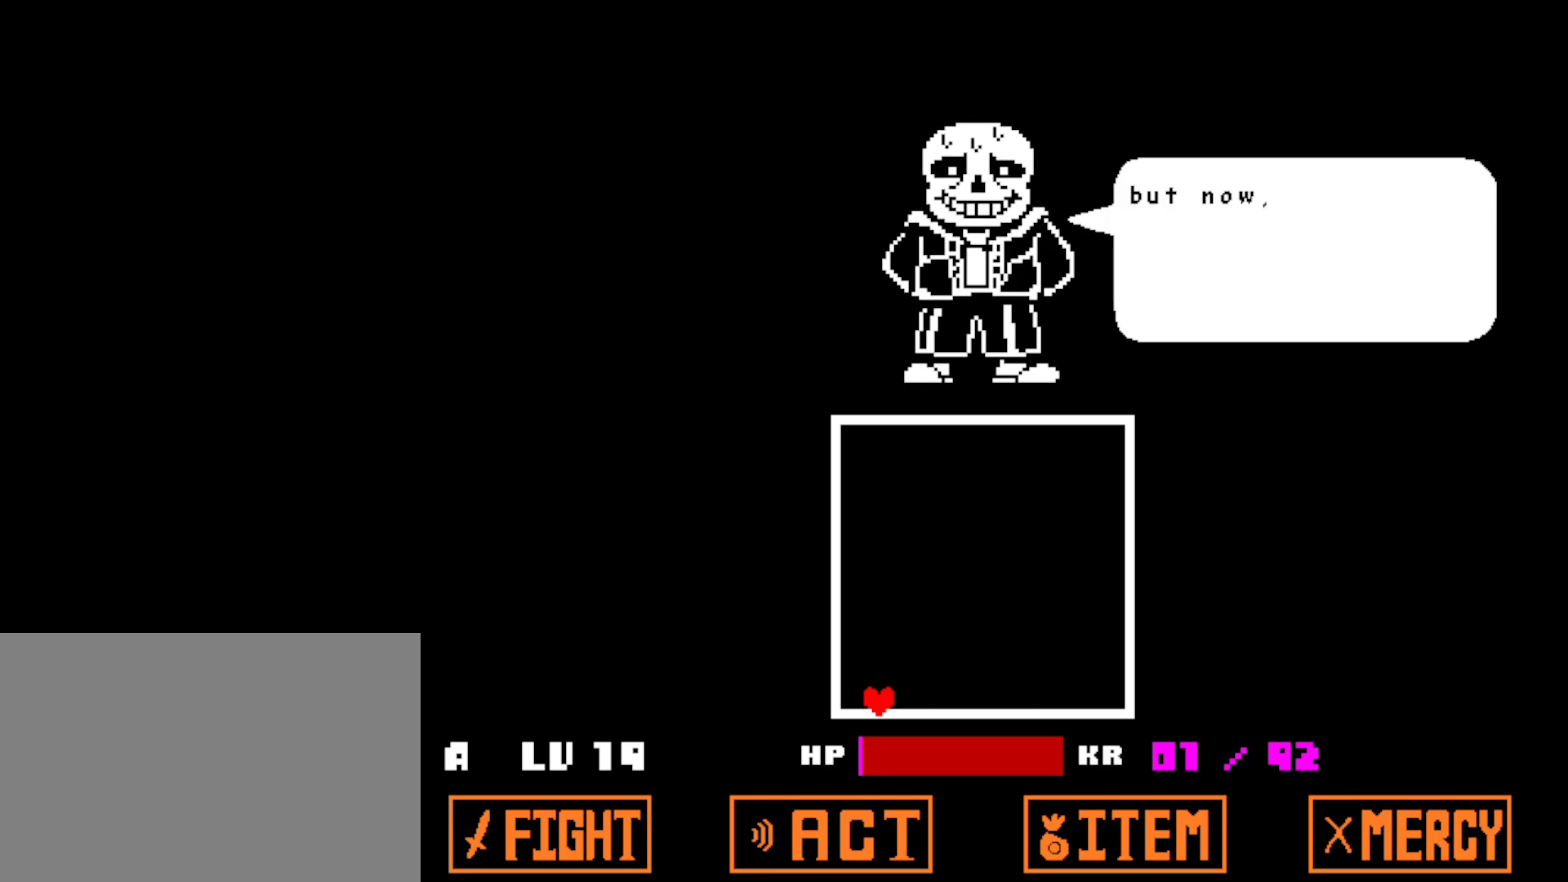
{"keys": ["z"], "events": [[50, "z", "up"], [134, "z", "down"], [200, "z", "up"], [267, "return", "down"], [300, "z", "down"], [334, "return", "up"], [367, "z", "up"], [450, "z", "down"]]}
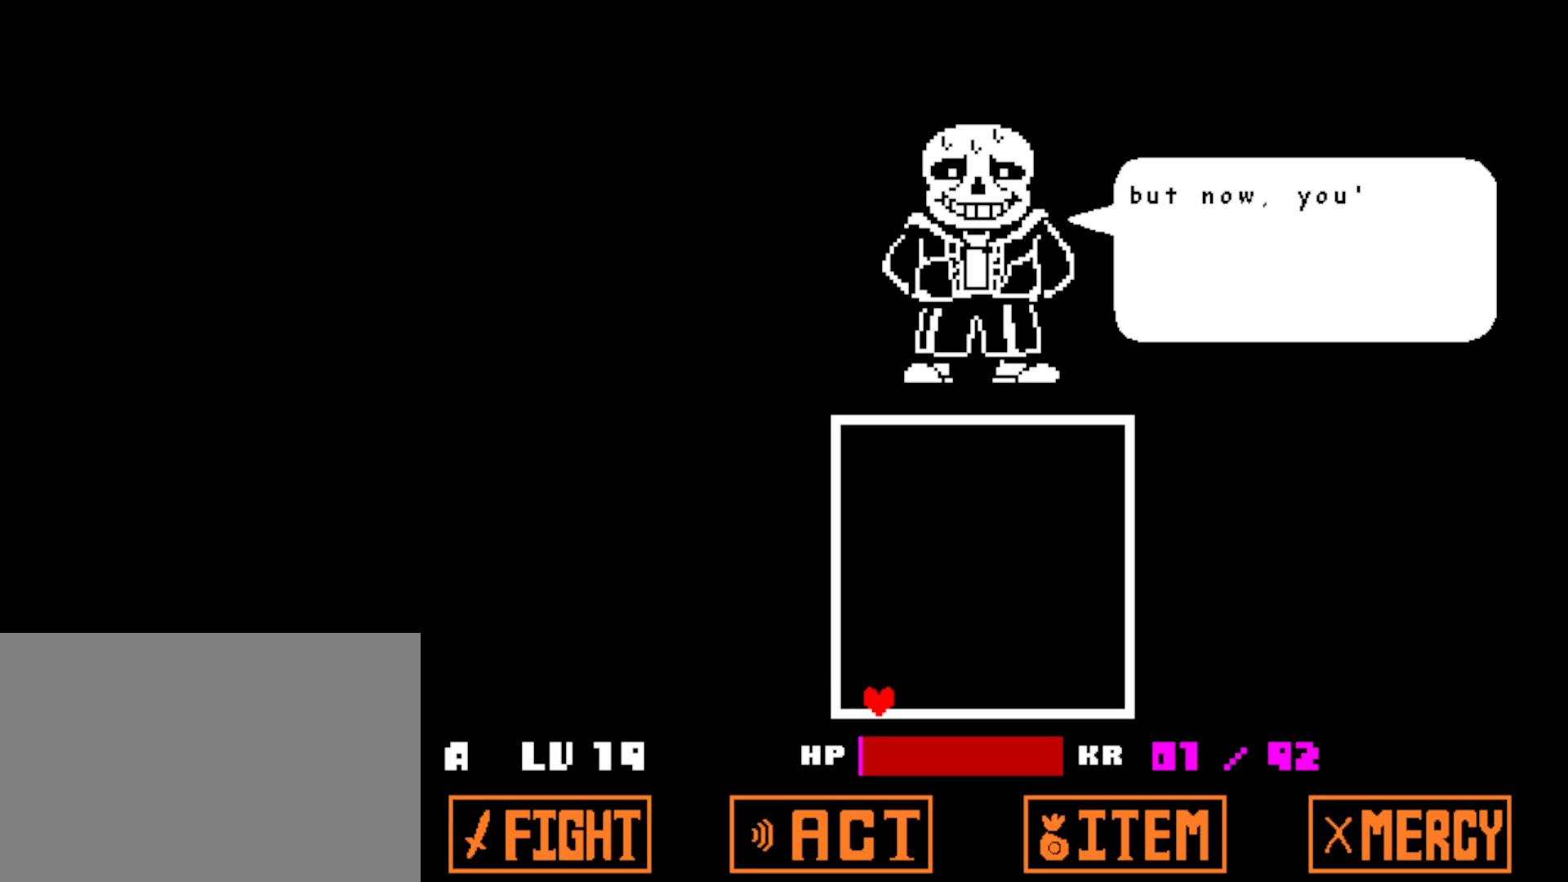
{"keys": ["return"], "events": [[17, "z", "up"], [50, "return", "down"], [117, "return", "up"], [117, "z", "down"], [200, "z", "up"], [234, "return", "down"], [267, "z", "down"], [300, "return", "up"], [334, "z", "up"], [434, "z", "down"], [500, "return", "down"], [500, "z", "up"]]}
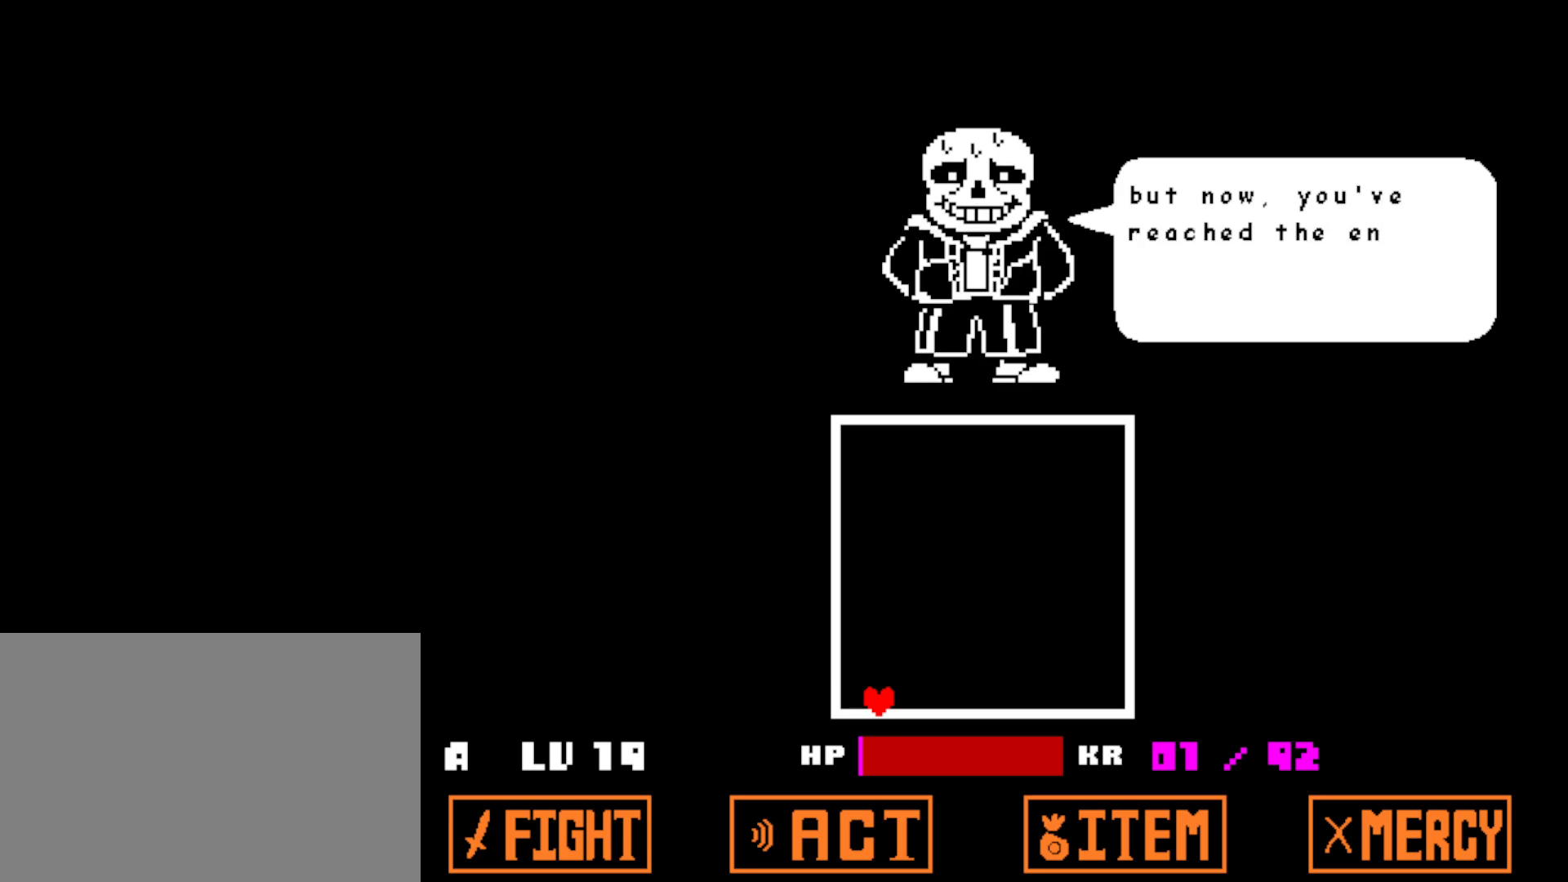
{"keys": ["z"], "events": [[84, "return", "up"], [100, "z", "down"], [167, "z", "up"], [200, "return", "down"], [267, "return", "up"], [284, "z", "down"], [350, "z", "up"], [384, "return", "down"], [467, "return", "up"], [467, "z", "down"]]}
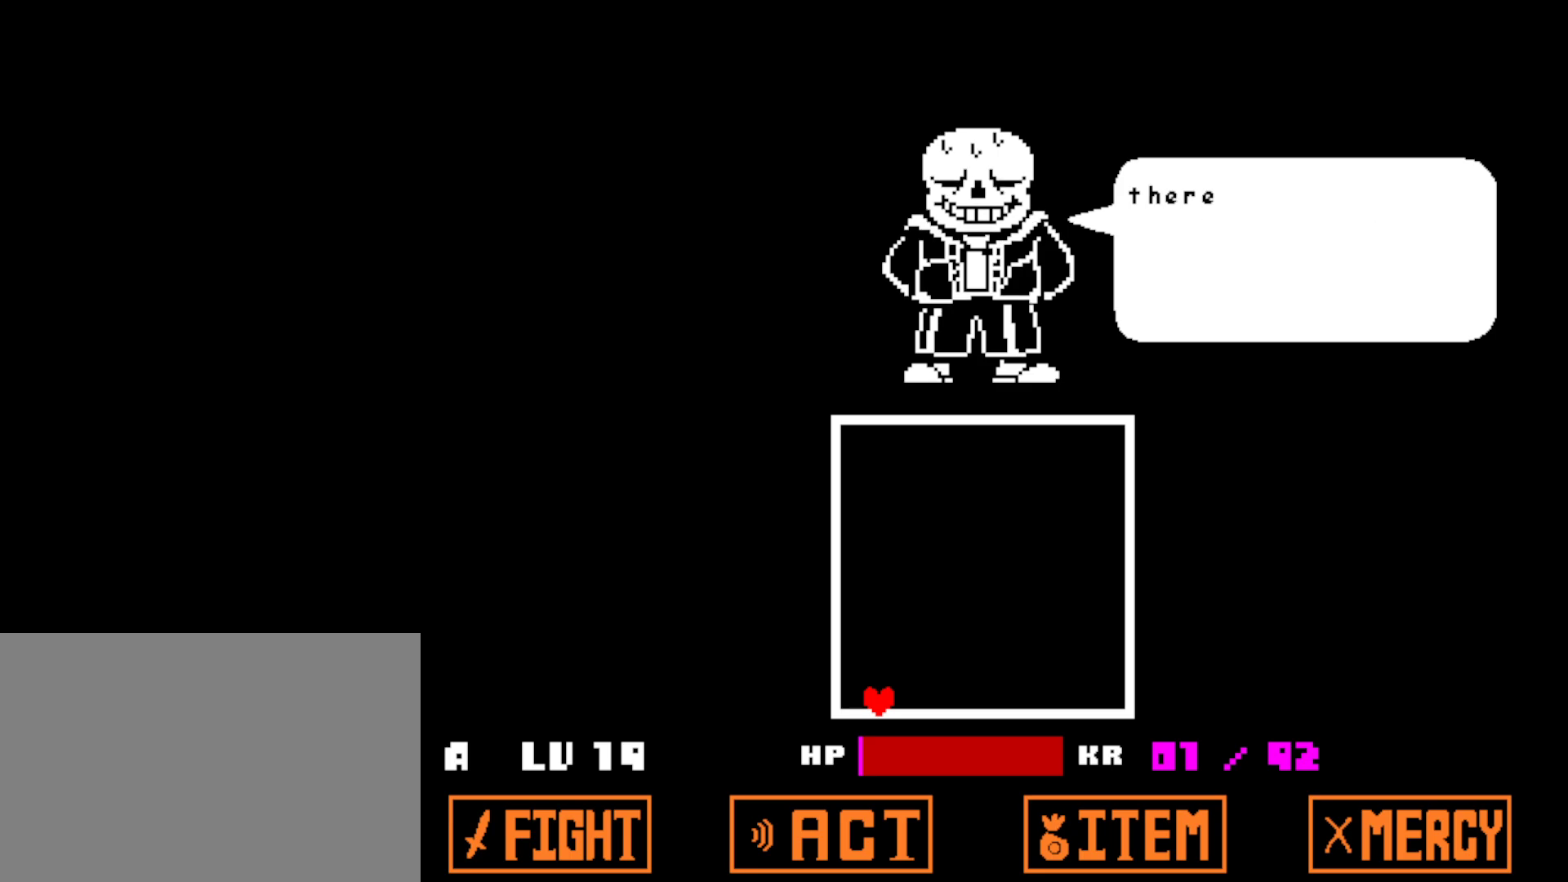
{"keys": ["z"], "events": [[34, "z", "up"], [117, "return", "down"], [134, "z", "down"], [150, "return", "up"], [200, "z", "up"], [300, "z", "down"], [384, "return", "down"], [384, "z", "up"], [467, "return", "up"], [484, "z", "down"]]}
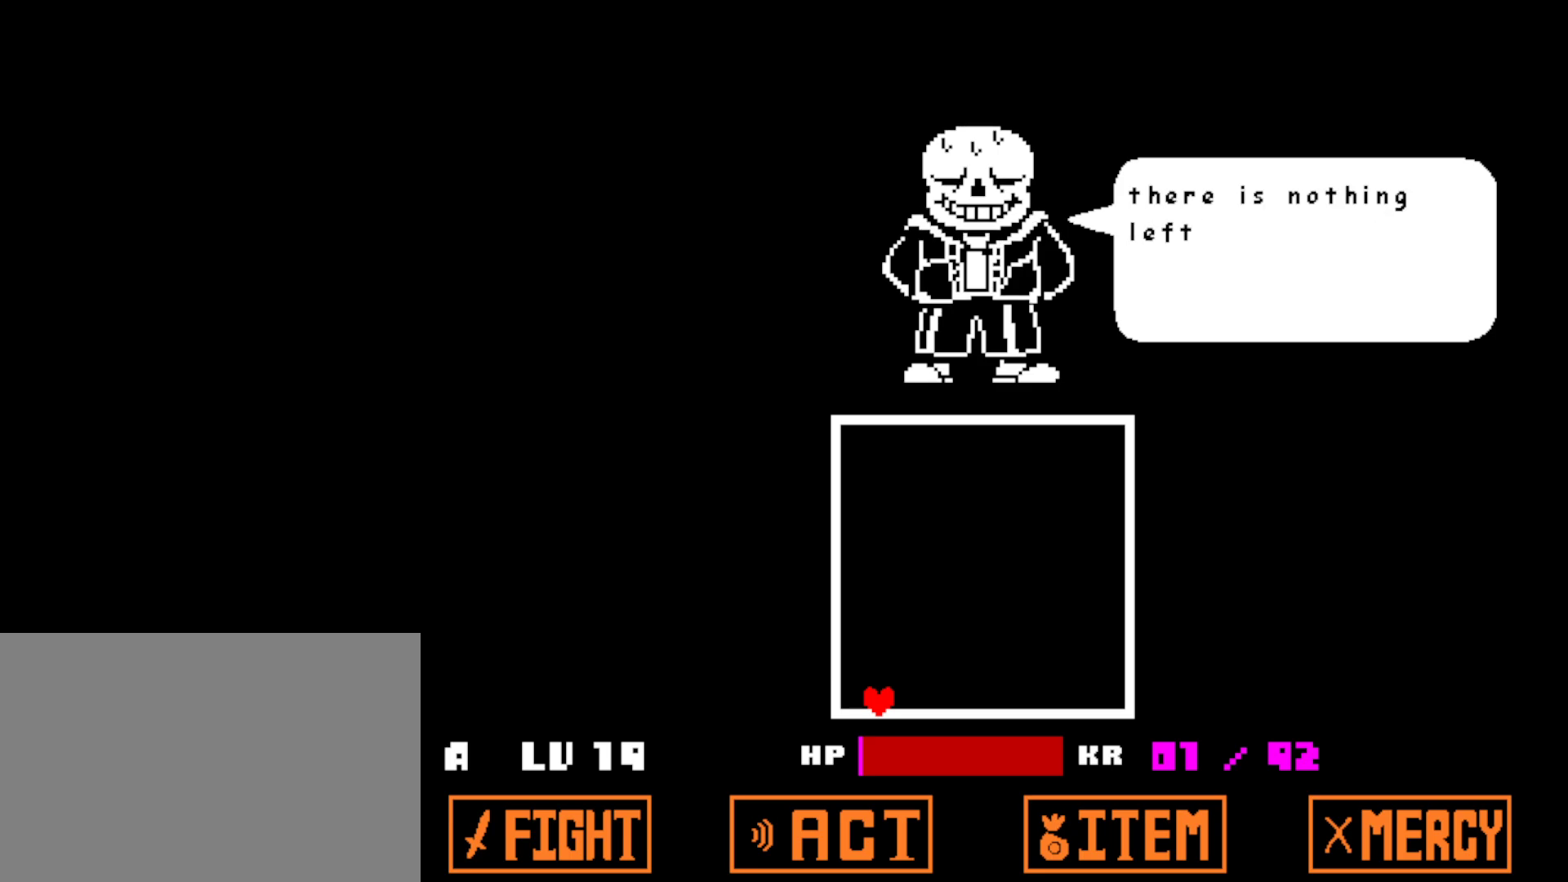
{"keys": ["return", "z"], "events": [[50, "z", "up"], [67, "return", "down"], [134, "return", "up"], [167, "z", "down"], [234, "z", "up"], [267, "return", "down"], [317, "return", "up"], [334, "z", "down"], [400, "z", "up"], [467, "return", "down"], [500, "z", "down"]]}
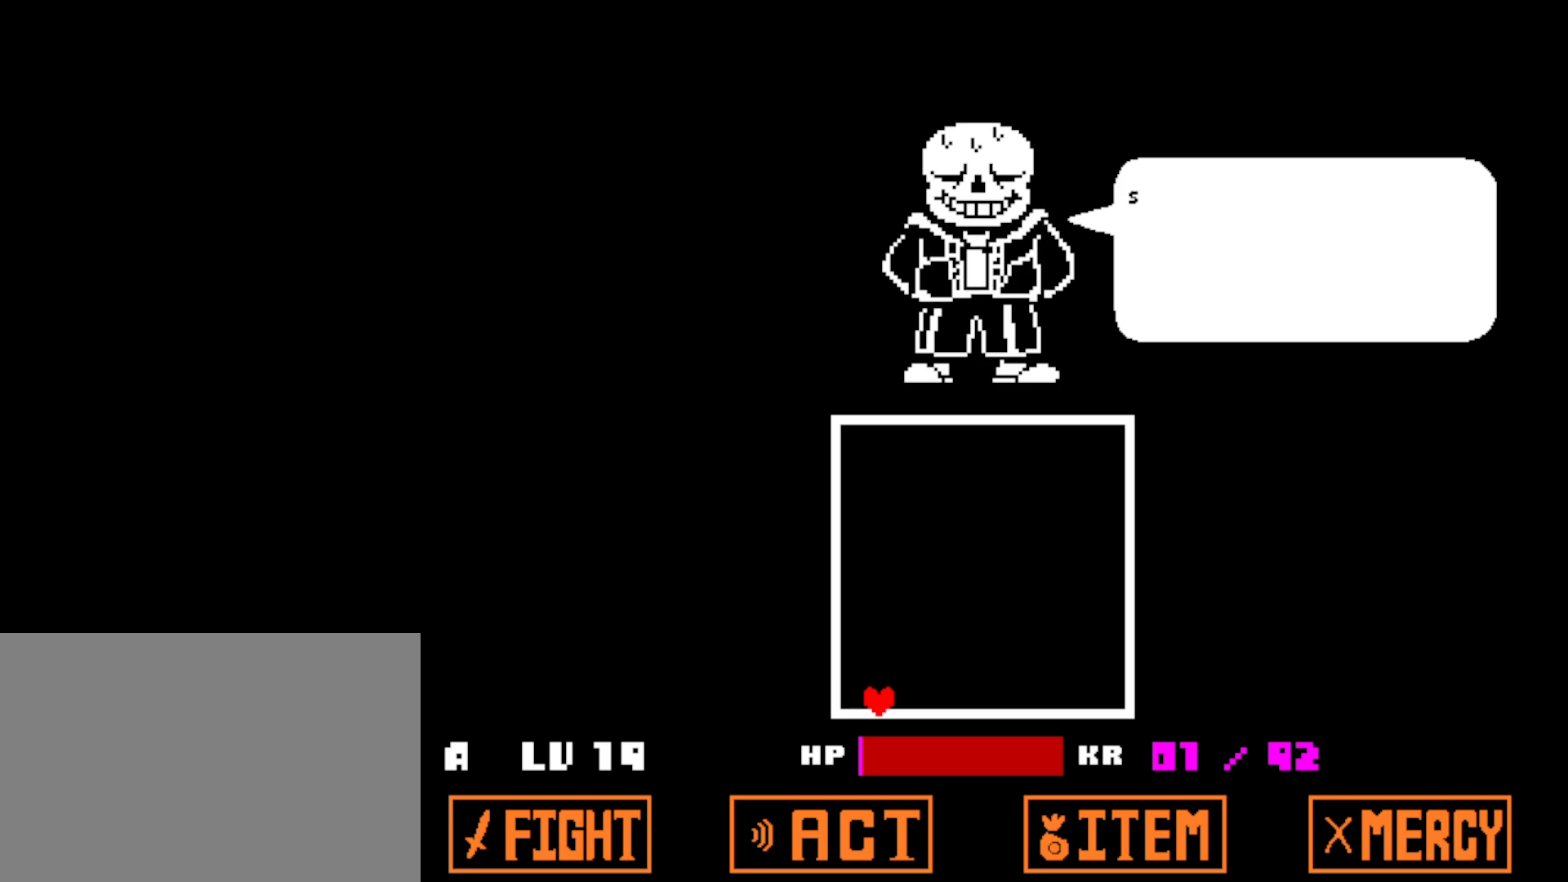
{"keys": ["return"], "events": [[17, "return", "up"], [34, "z", "up"], [150, "z", "down"], [234, "z", "up"], [267, "return", "down"], [317, "return", "up"], [350, "z", "down"], [400, "z", "up"], [450, "return", "down"]]}
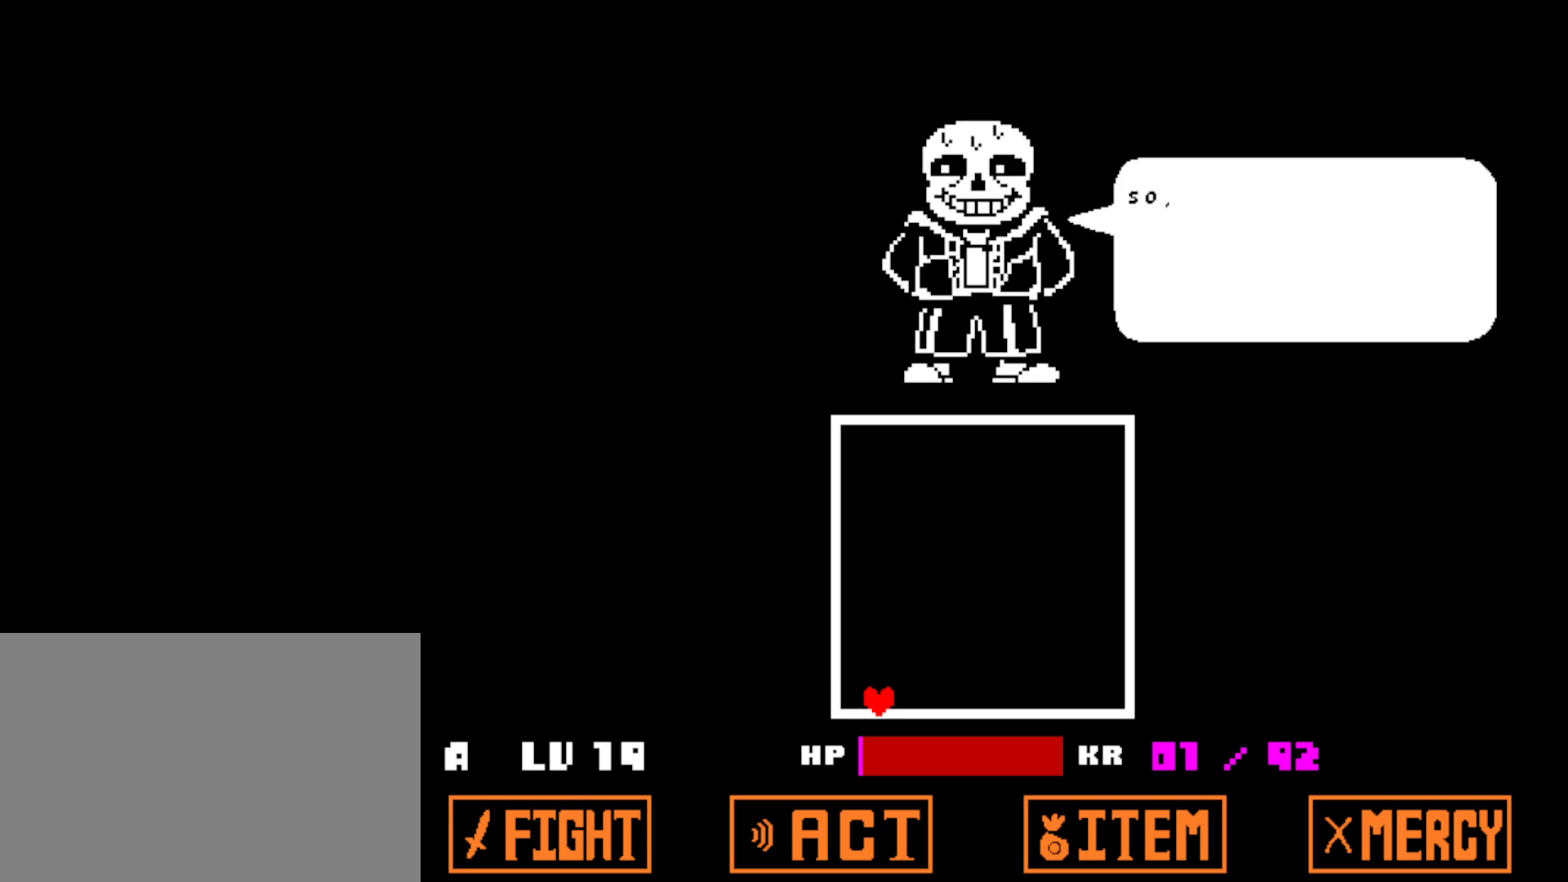
{"keys": [], "events": [[17, "return", "up"], [34, "z", "down"], [84, "z", "up"], [167, "return", "down"], [234, "return", "up"], [234, "z", "down"], [284, "z", "up"], [400, "return", "down"], [400, "z", "down"], [450, "z", "up"], [467, "return", "up"]]}
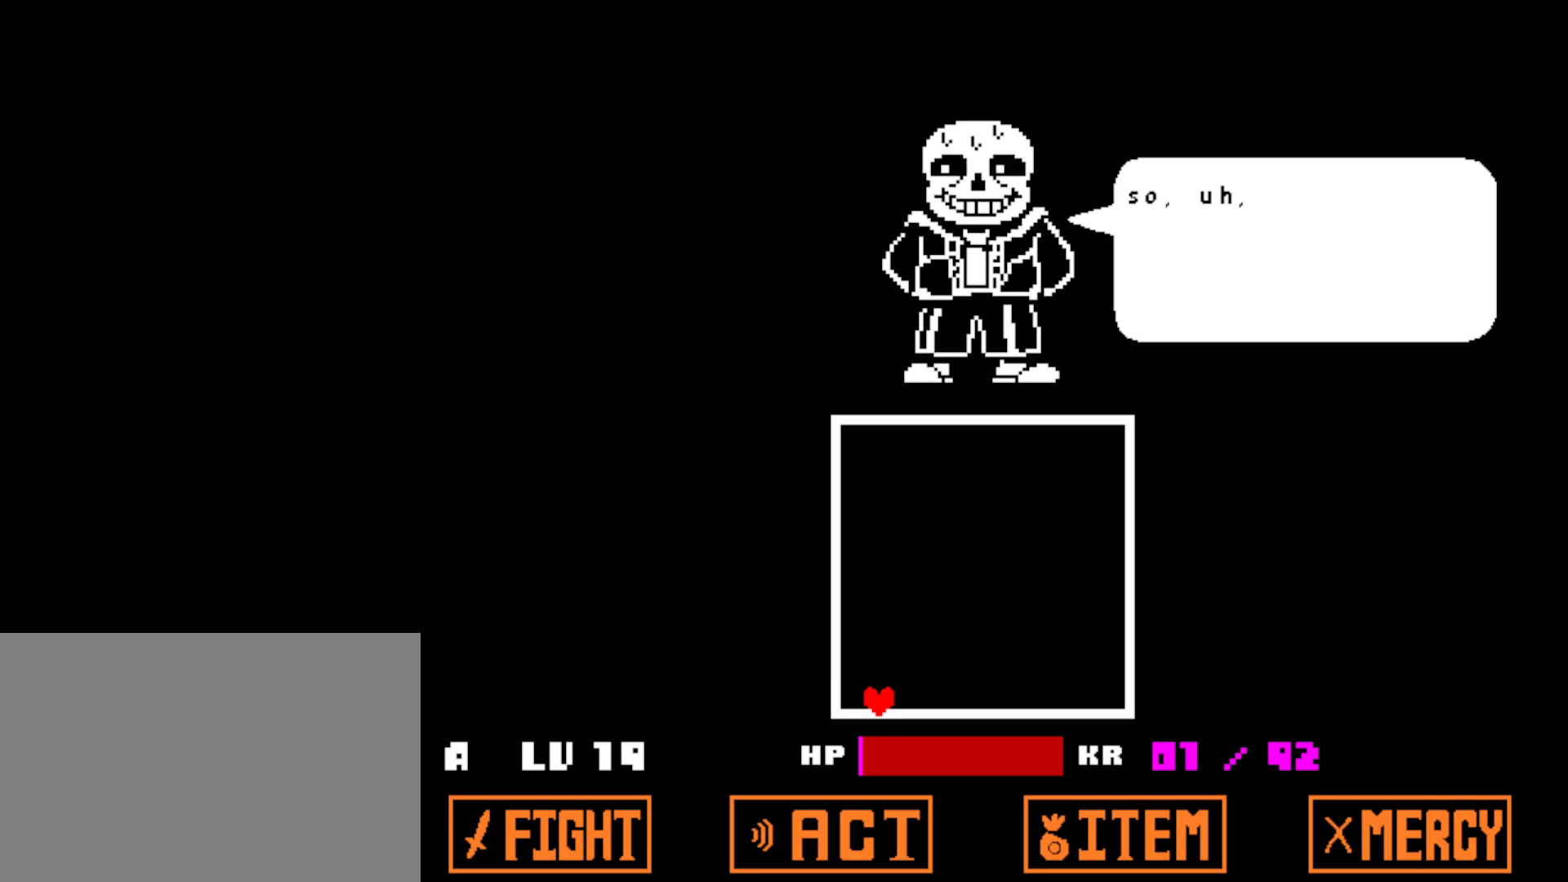
{"keys": [], "events": [[67, "z", "down"], [150, "z", "up"], [167, "return", "down"], [234, "return", "up"], [250, "z", "down"], [334, "z", "up"], [350, "return", "down"], [434, "return", "up"], [434, "z", "down"], [500, "z", "up"]]}
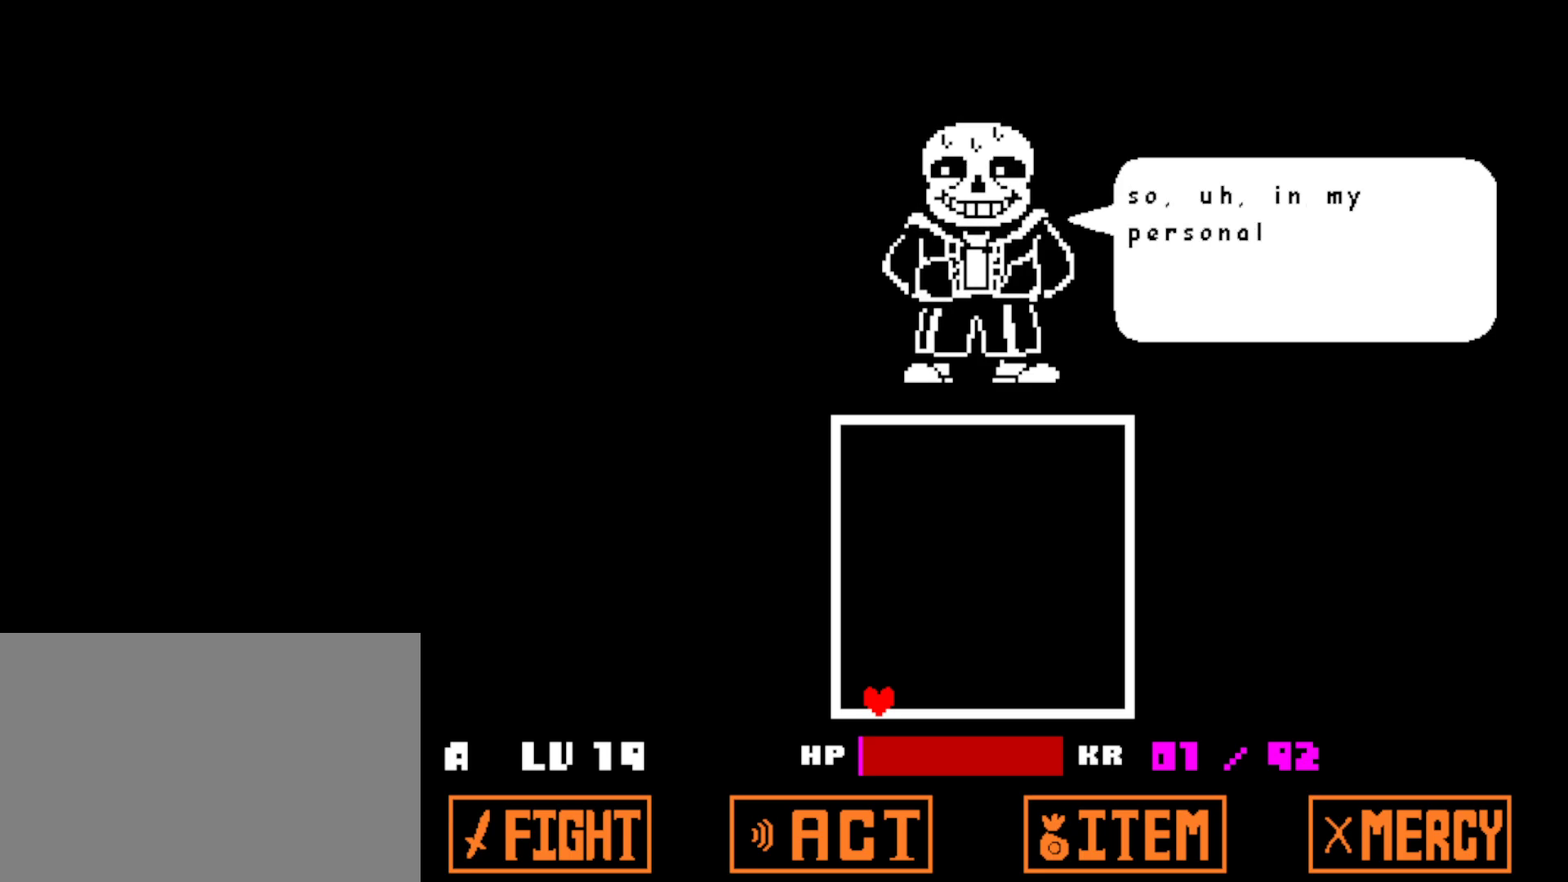
{"keys": ["z"], "events": [[84, "return", "down"], [117, "z", "down"], [150, "return", "up"], [167, "z", "up"], [284, "z", "down"], [350, "z", "up"], [367, "return", "down"], [450, "return", "up"], [467, "z", "down"]]}
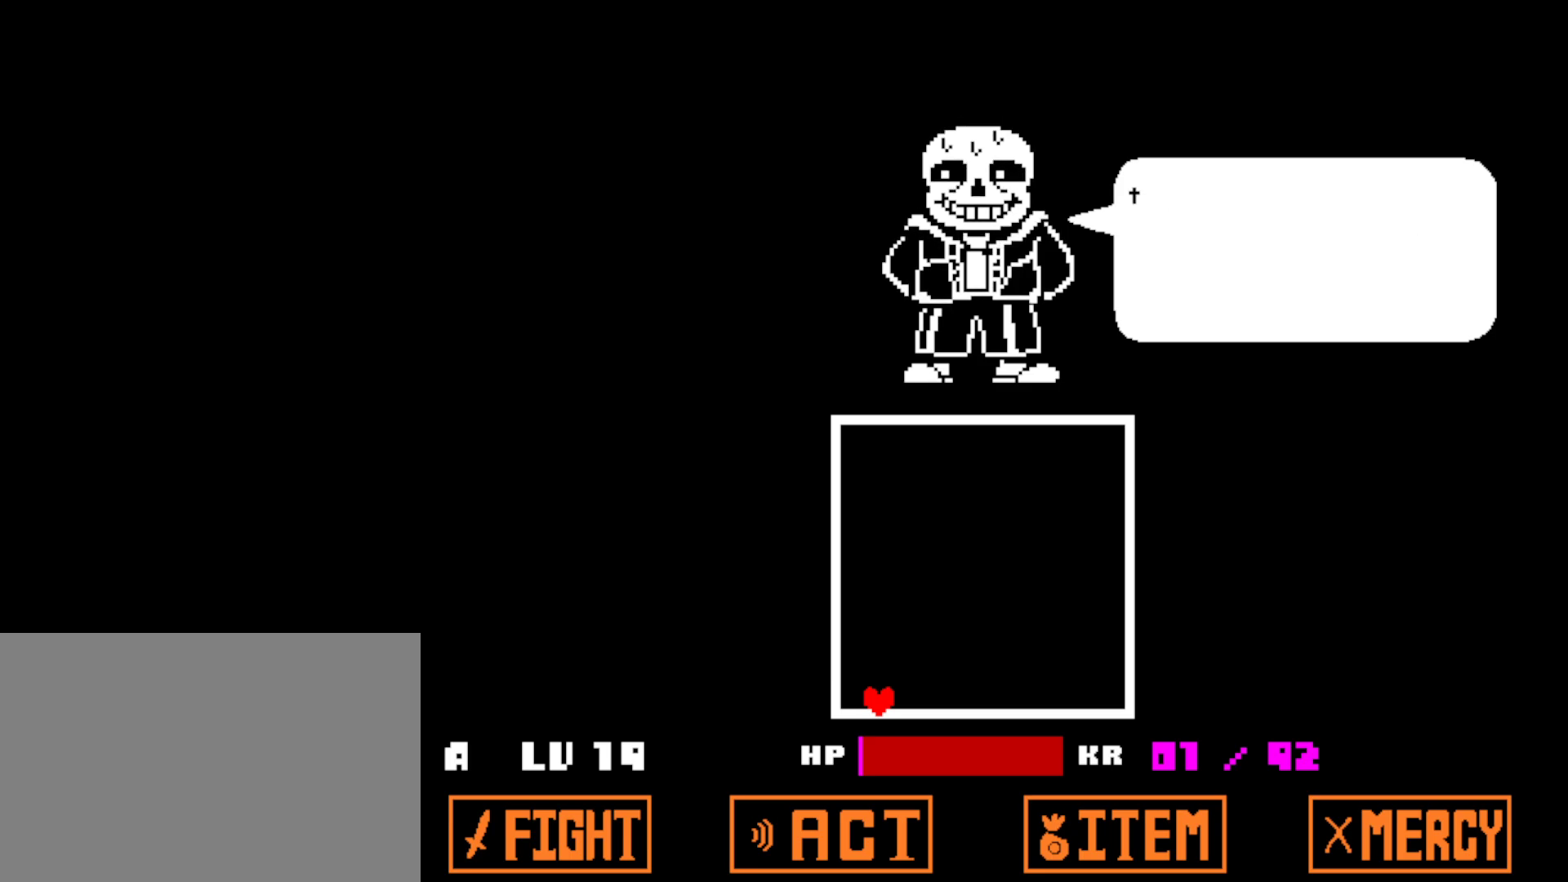
{"keys": [], "events": [[34, "z", "up"], [50, "return", "down"], [117, "return", "up"], [167, "z", "down"], [234, "return", "down"], [250, "z", "up"], [284, "return", "up"], [350, "z", "down"], [400, "return", "down"], [417, "z", "up"], [467, "return", "up"]]}
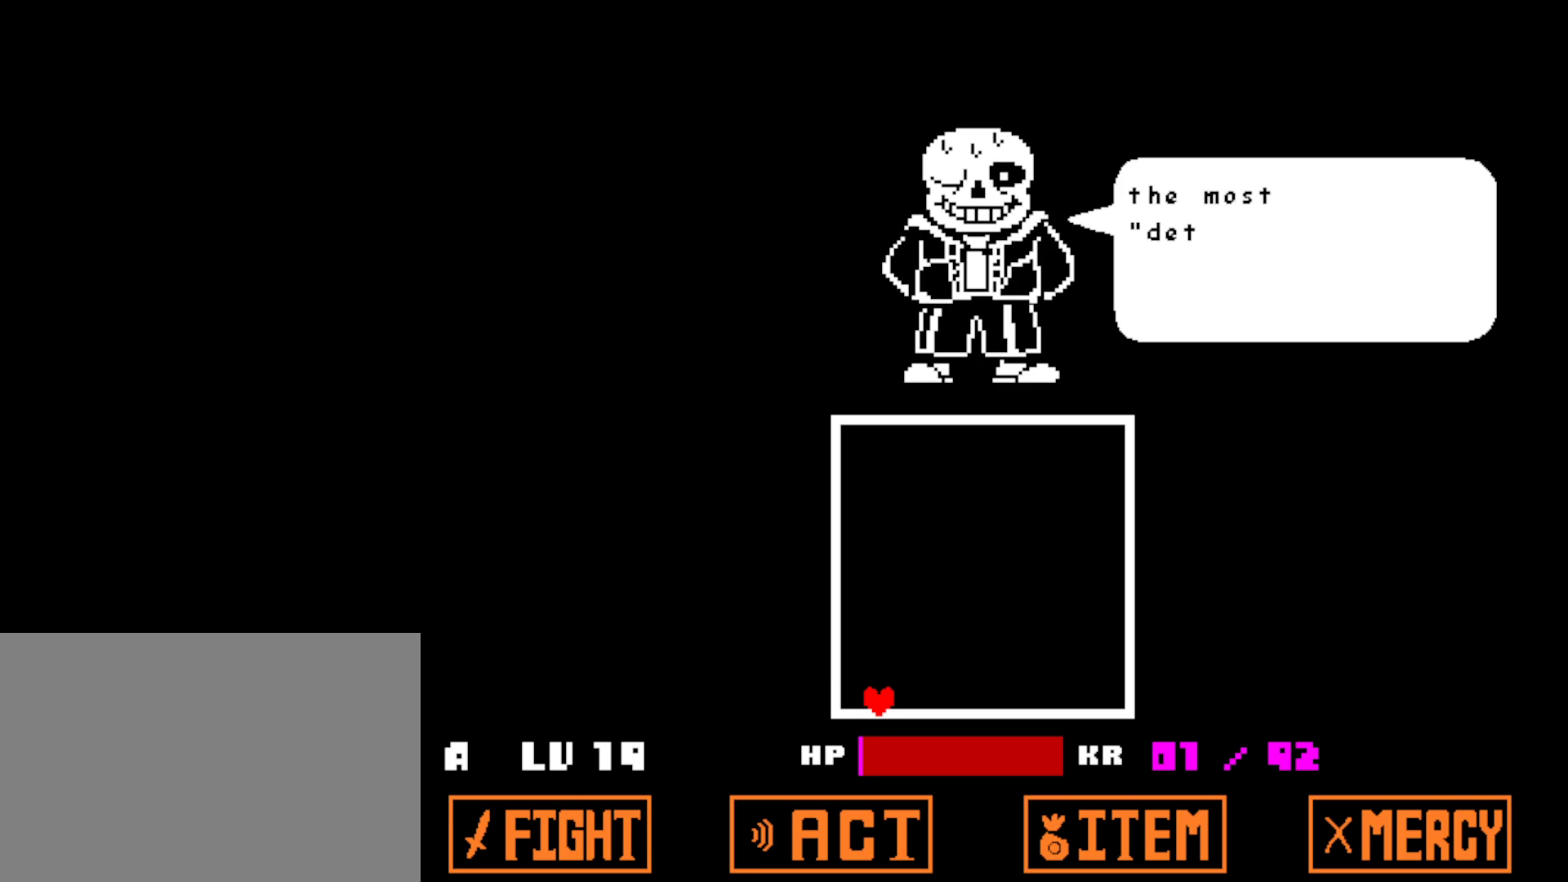
{"keys": [], "events": [[34, "z", "down"], [100, "z", "up"], [117, "return", "down"], [184, "return", "up"], [200, "z", "down"], [267, "z", "up"], [317, "return", "down"], [384, "z", "down"], [400, "return", "up"], [450, "z", "up"]]}
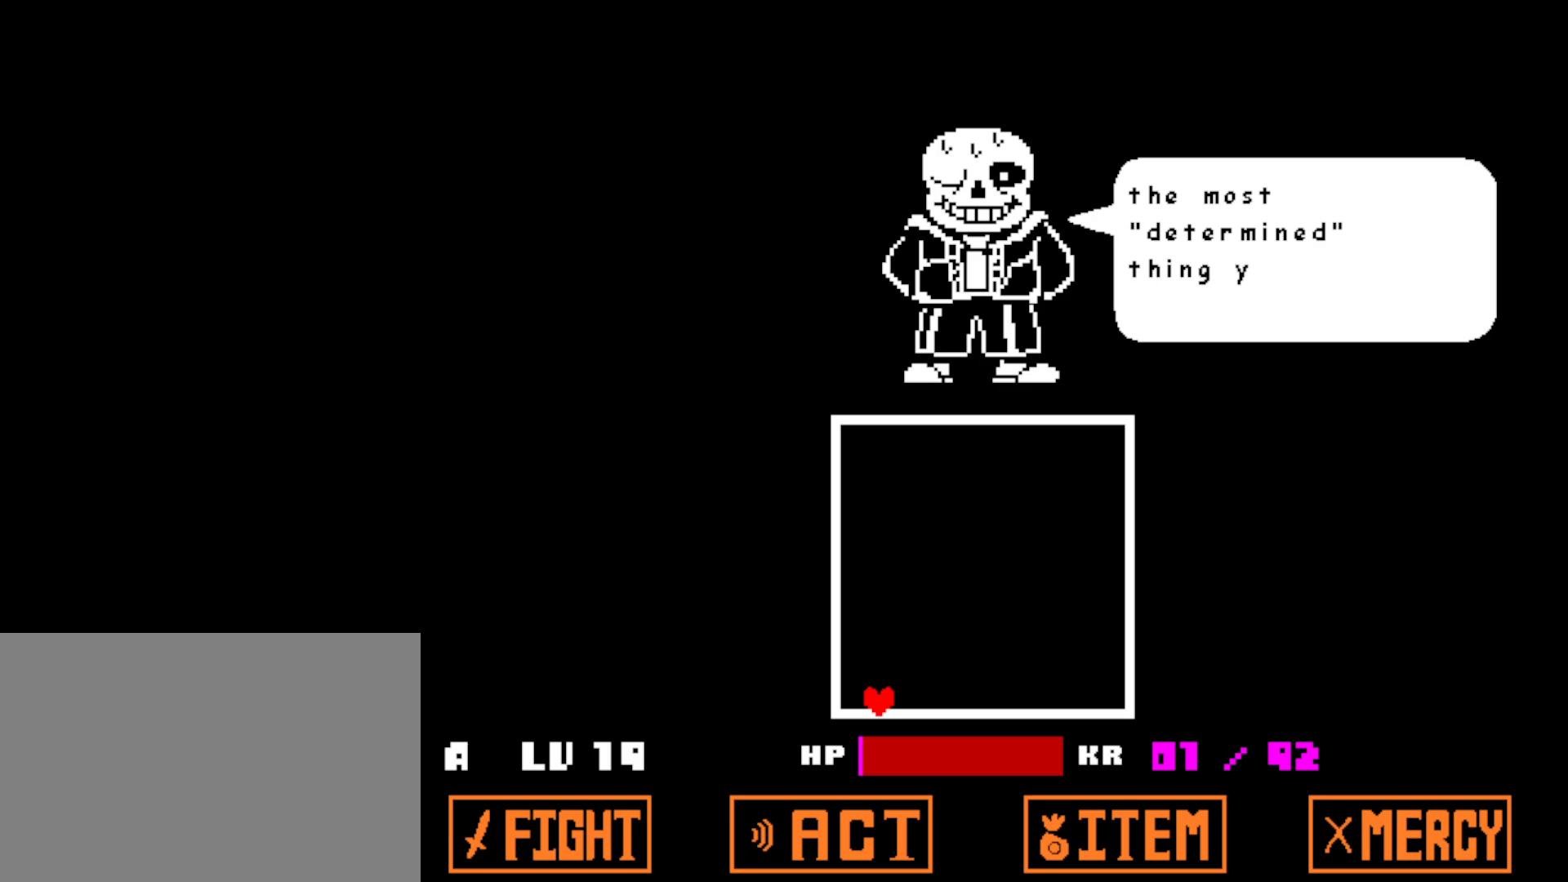
{"keys": ["return"], "events": [[17, "return", "down"], [67, "z", "down"], [84, "return", "up"], [117, "z", "up"], [217, "z", "down"], [284, "return", "down"], [284, "z", "up"], [367, "return", "up"], [384, "z", "down"], [450, "z", "up"], [484, "return", "down"]]}
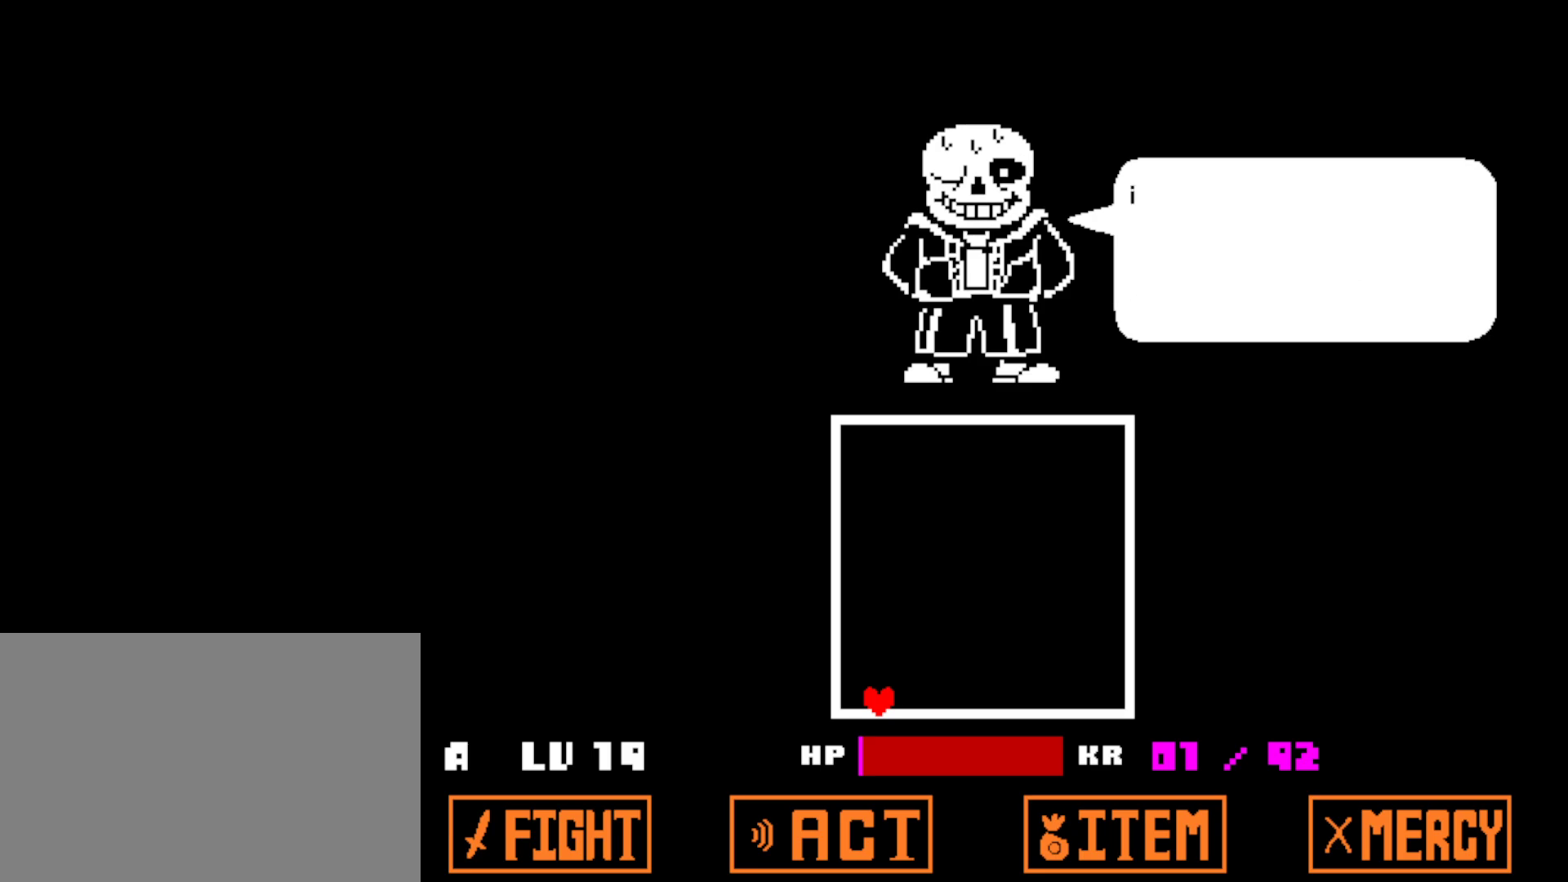
{"keys": ["return"], "events": [[34, "z", "down"], [50, "return", "up"], [100, "z", "up"], [167, "return", "down"], [200, "z", "down"], [250, "z", "up"], [267, "return", "up"], [350, "z", "down"], [417, "z", "up"], [450, "return", "down"]]}
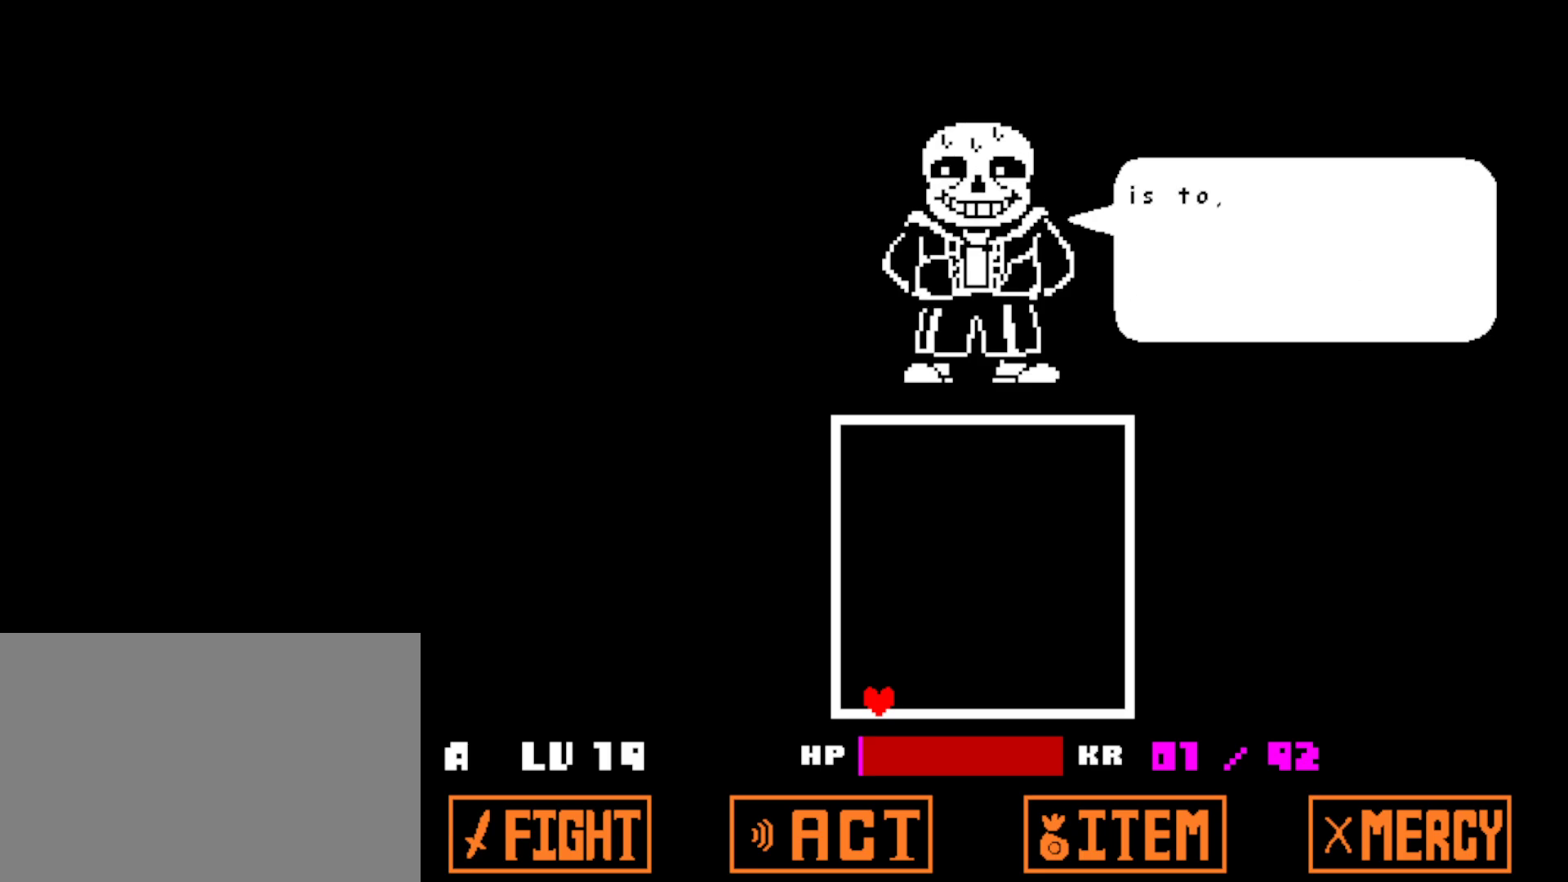
{"keys": [], "events": [[17, "z", "down"], [34, "return", "up"], [67, "z", "up"], [134, "return", "down"], [150, "z", "down"], [200, "z", "up"], [234, "return", "up"], [317, "z", "down"], [400, "return", "down"], [400, "z", "up"], [500, "return", "up"]]}
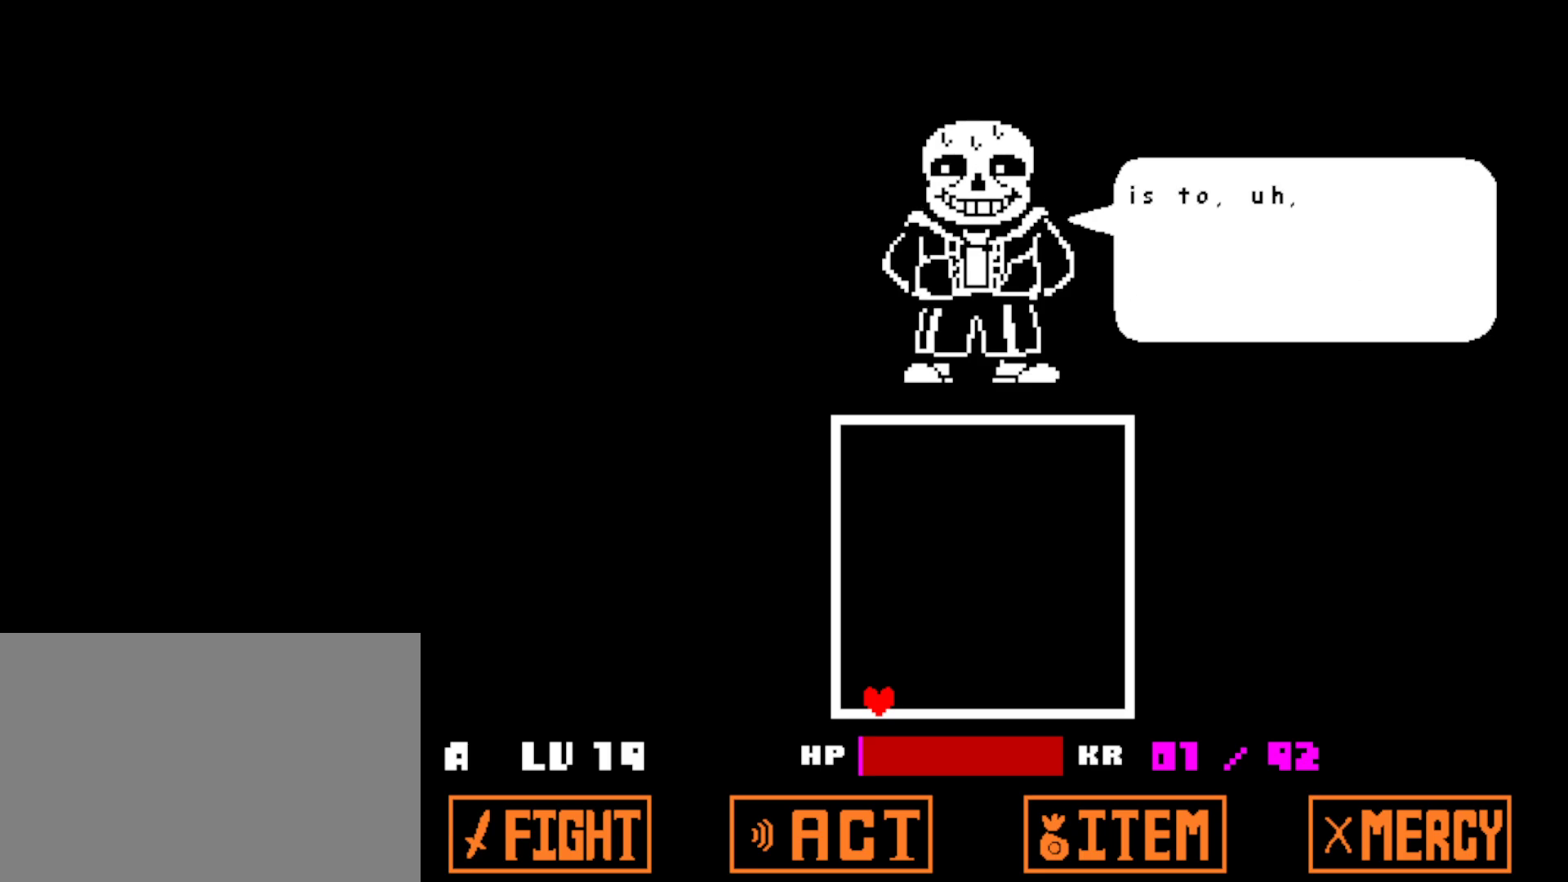
{"keys": ["z"], "events": [[100, "return", "down"], [117, "z", "down"], [167, "z", "up"], [184, "return", "up"], [284, "return", "down"], [384, "return", "up"], [450, "z", "down"]]}
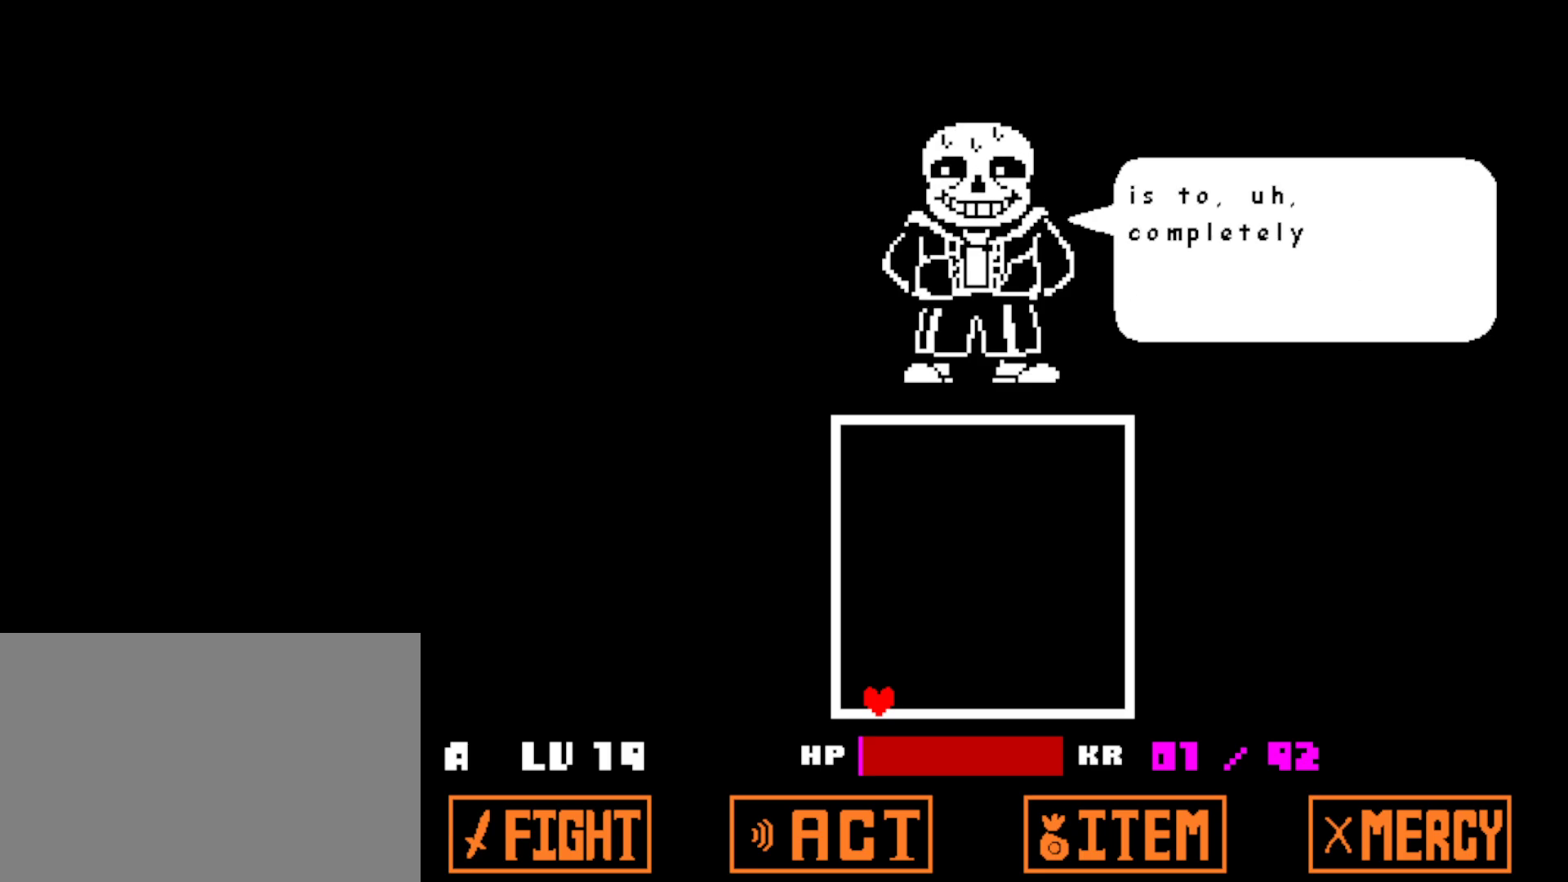
{"keys": [], "events": [[34, "z", "up"], [84, "return", "down"], [167, "return", "up"], [250, "return", "down"], [250, "z", "down"], [300, "z", "up"], [384, "return", "up"], [417, "z", "down"], [500, "z", "up"]]}
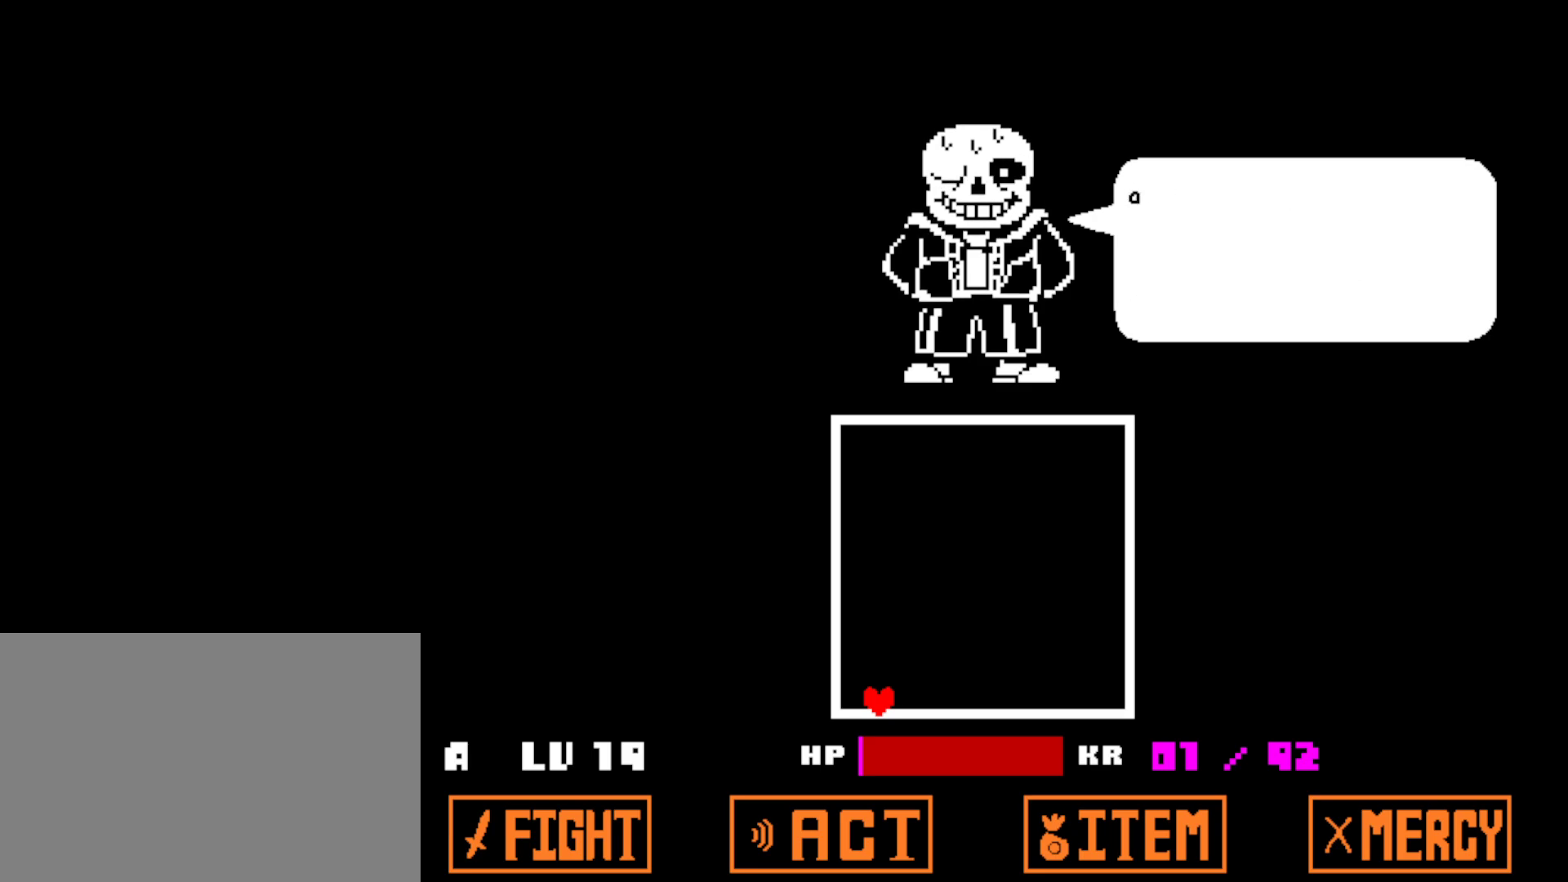
{"keys": ["return"], "events": [[34, "return", "down"], [117, "return", "up"], [117, "z", "down"], [167, "z", "up"], [234, "return", "down"], [317, "return", "up"], [384, "z", "down"], [450, "z", "up"], [467, "return", "down"]]}
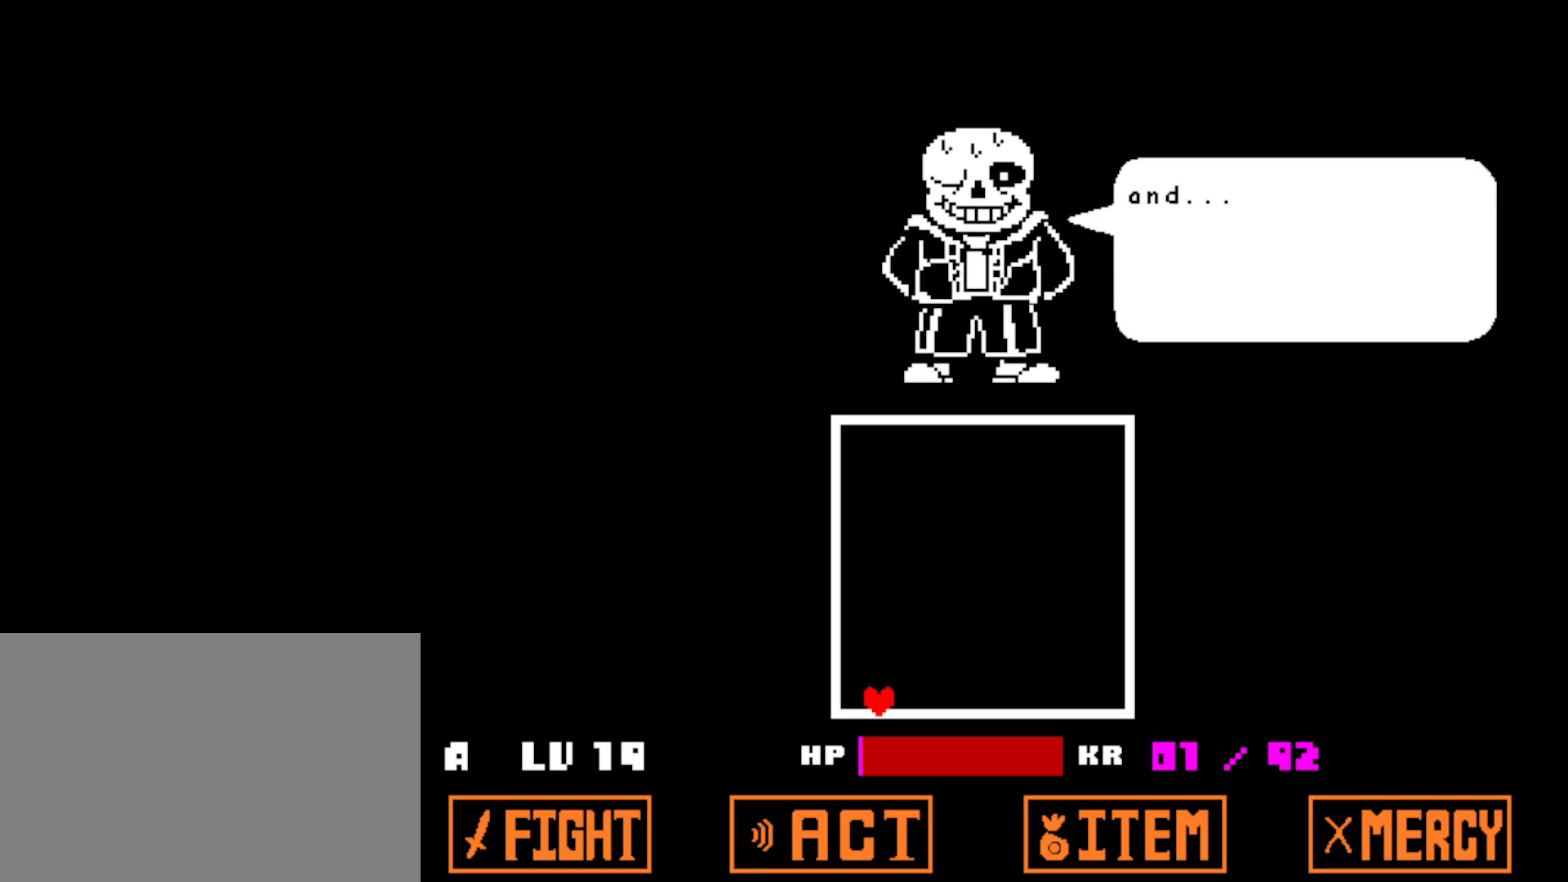
{"keys": ["z"], "events": [[50, "return", "up"], [67, "z", "down"], [150, "z", "up"], [184, "return", "down"], [250, "return", "up"], [267, "z", "down"], [334, "z", "up"], [400, "return", "down"], [450, "z", "down"], [467, "return", "up"]]}
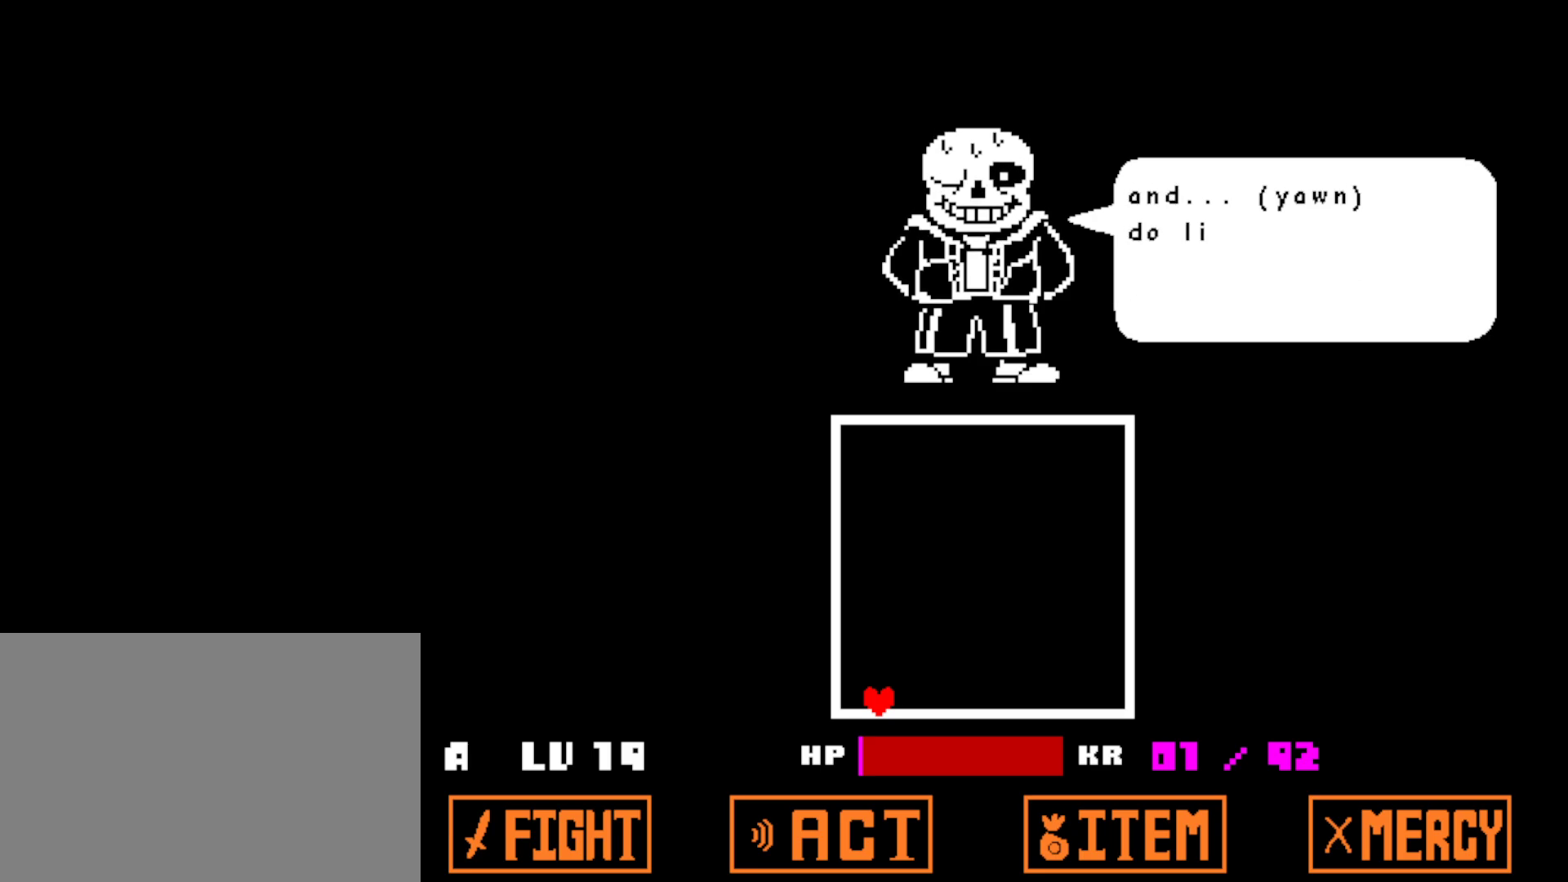
{"keys": ["z"], "events": [[17, "z", "up"], [117, "z", "down"], [134, "return", "down"], [184, "z", "up"], [250, "return", "up"], [317, "z", "down"], [384, "z", "up"], [417, "return", "down"], [500, "return", "up"], [500, "z", "down"]]}
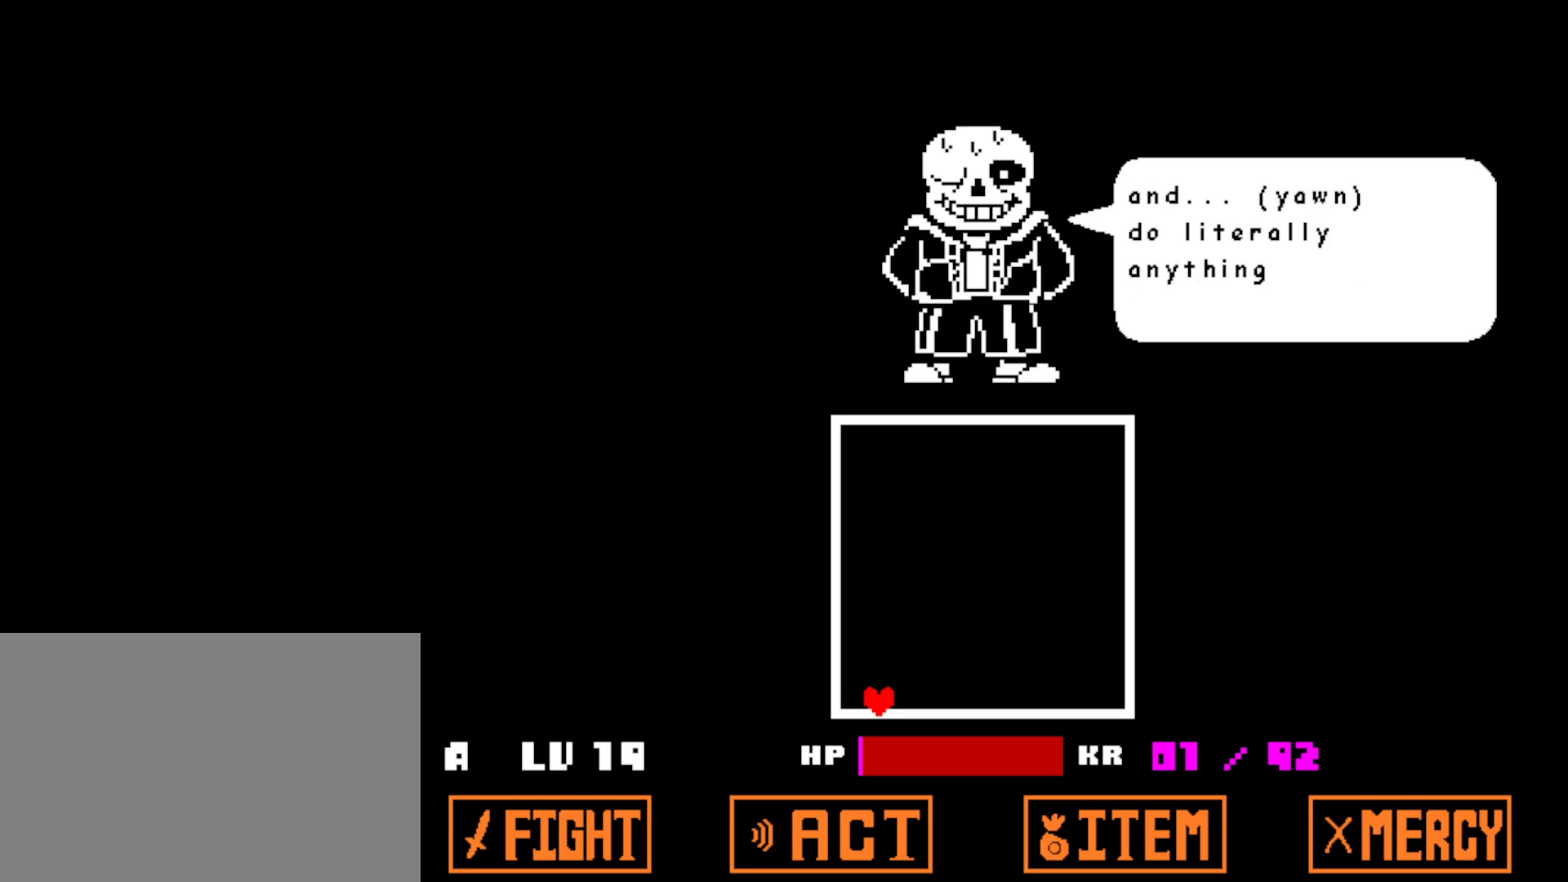
{"keys": ["return"], "events": [[50, "z", "up"], [100, "return", "down"], [184, "return", "up"], [184, "z", "down"], [250, "z", "up"], [284, "return", "down"], [350, "return", "up"], [367, "z", "down"], [434, "z", "up"], [467, "return", "down"]]}
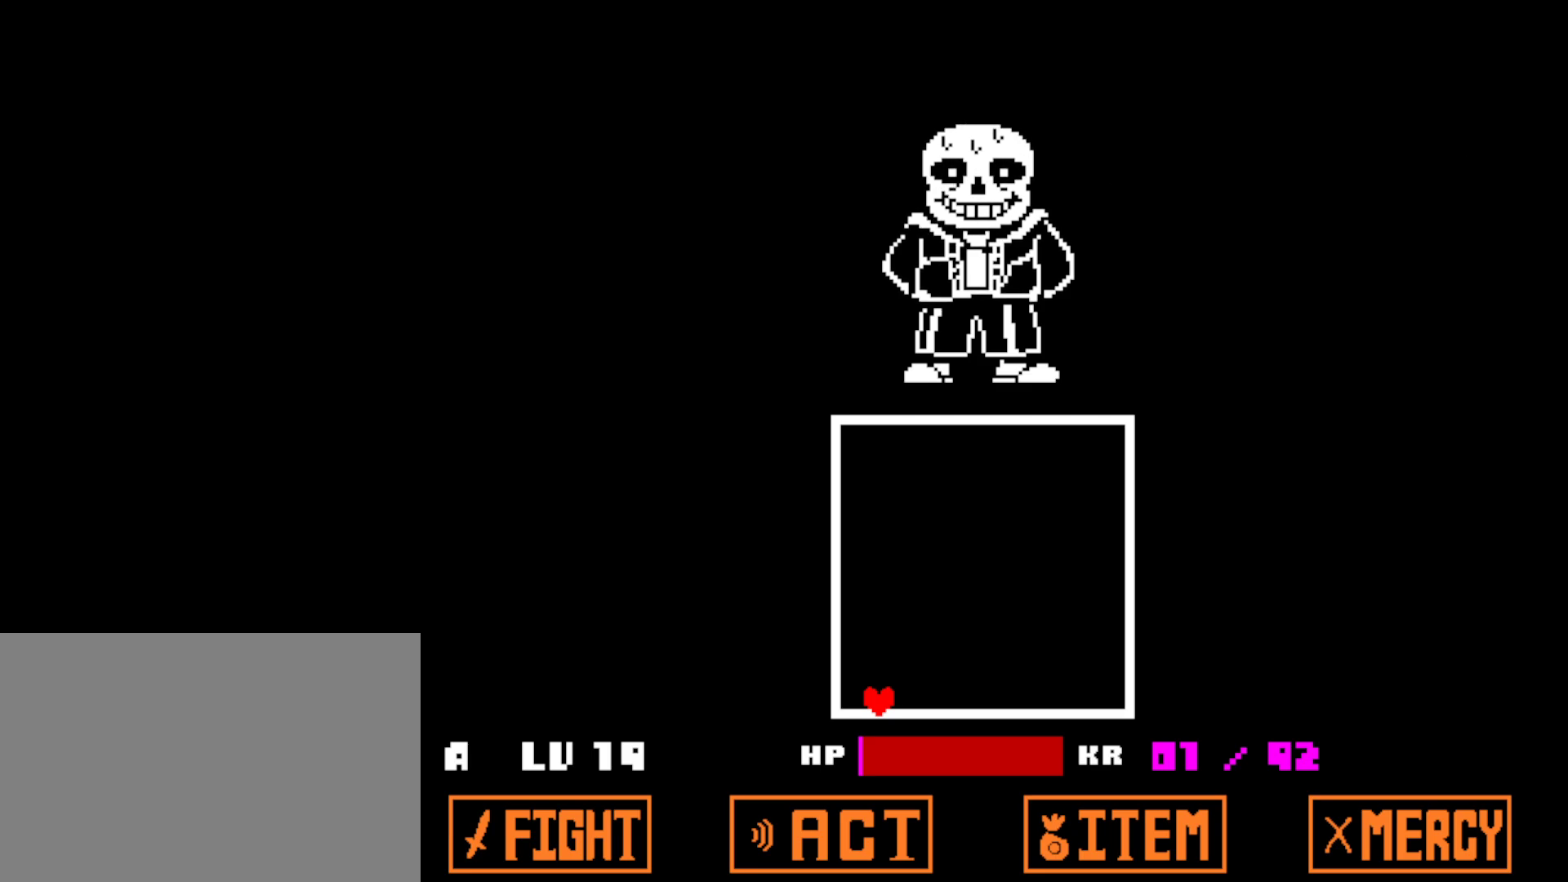
{"keys": [], "events": [[34, "return", "up"], [34, "z", "down"], [117, "z", "up"], [134, "return", "down"], [200, "return", "up"], [234, "z", "down"], [300, "return", "down"], [300, "z", "up"], [367, "return", "up"], [417, "z", "down"], [500, "z", "up"]]}
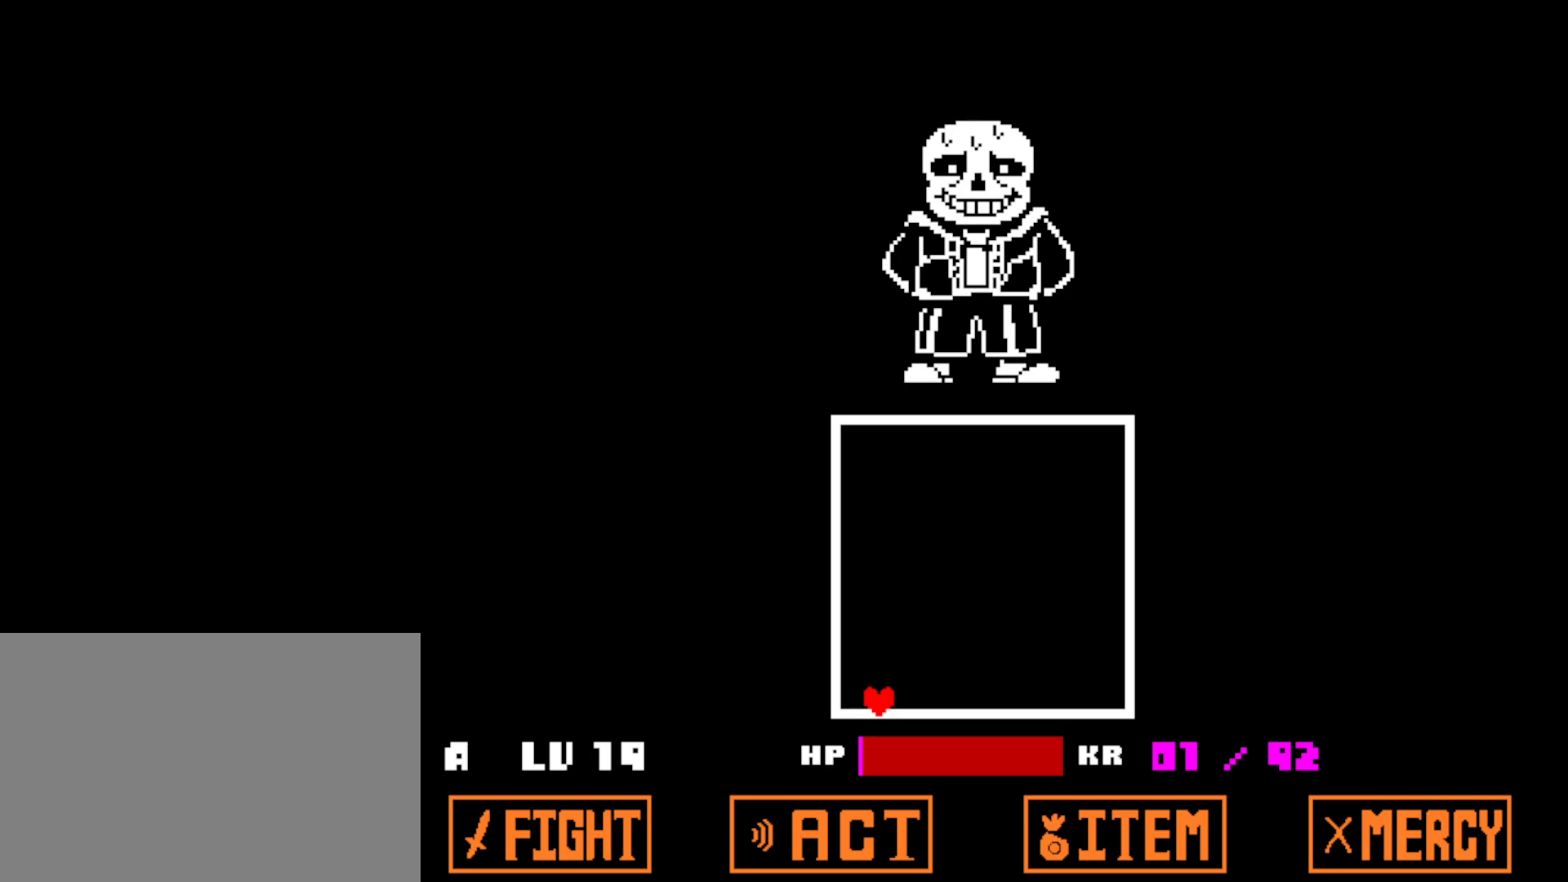
{"keys": ["z"], "events": [[67, "return", "down"], [117, "return", "up"], [134, "z", "down"], [184, "z", "up"], [217, "return", "down"], [300, "return", "up"], [300, "z", "down"], [367, "z", "up"], [417, "return", "down"], [484, "z", "down"], [500, "return", "up"]]}
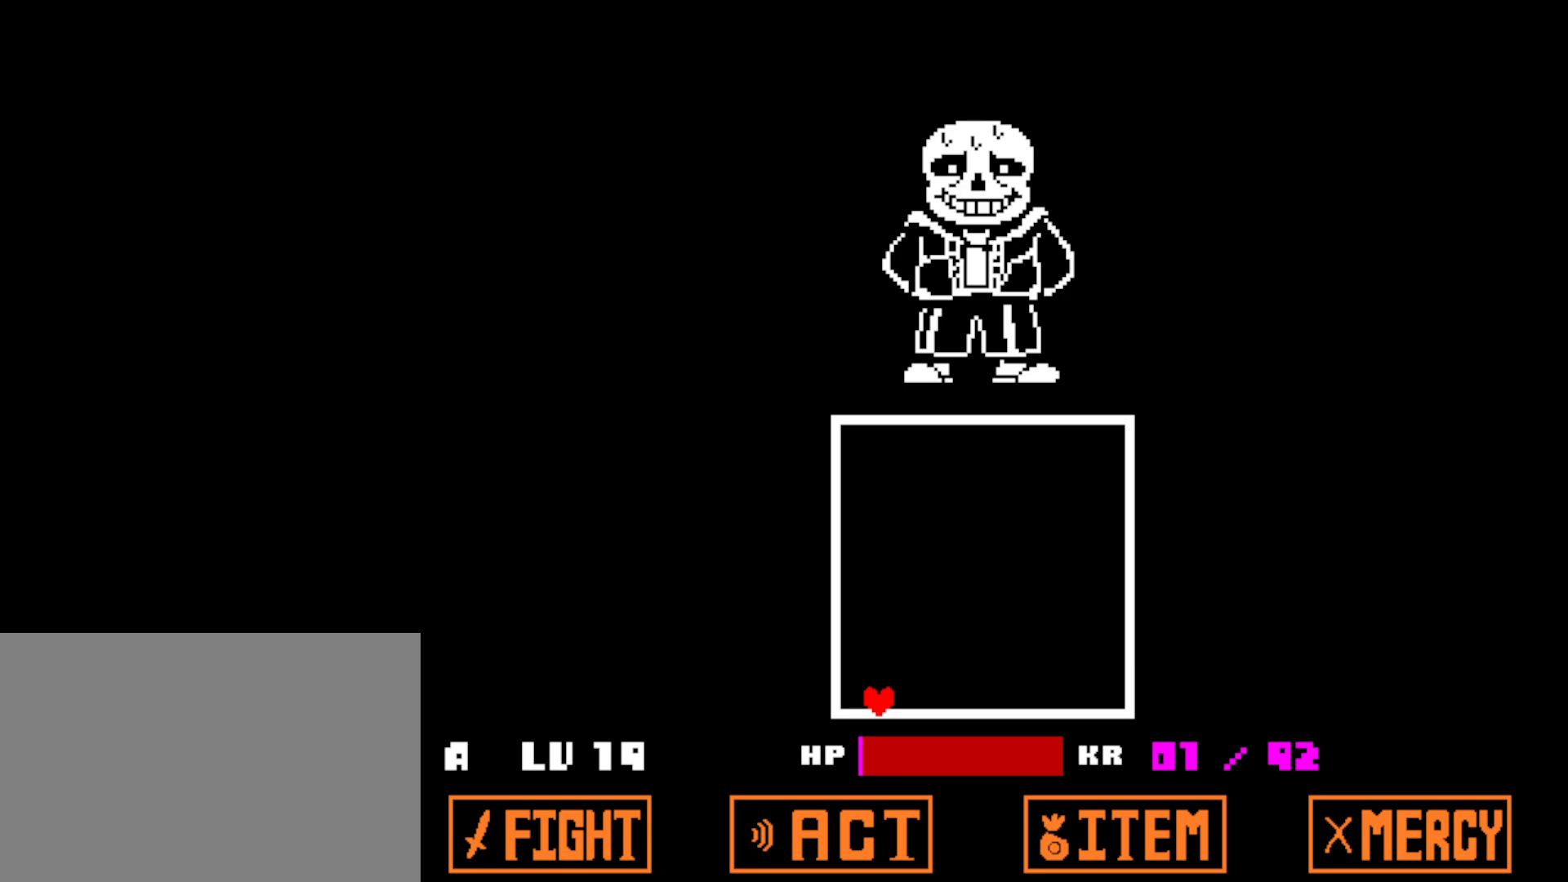
{"keys": [], "events": [[50, "z", "up"], [150, "z", "down"], [217, "return", "down"], [234, "z", "up"], [317, "return", "up"], [417, "return", "down"], [434, "z", "down"], [484, "z", "up"], [500, "return", "up"]]}
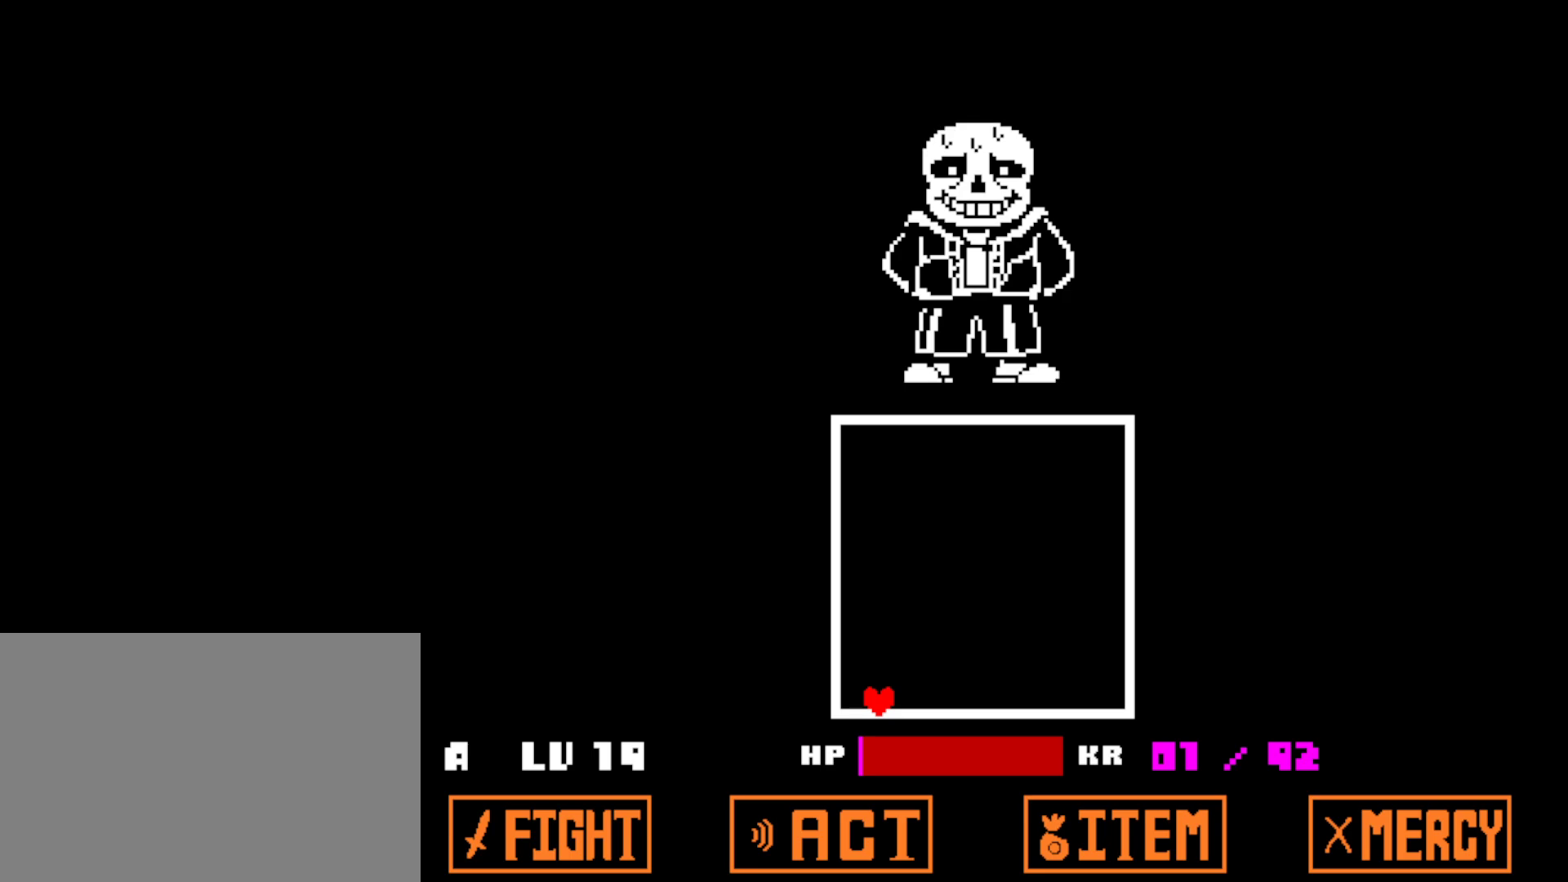
{"keys": ["z"], "events": [[150, "z", "down"], [217, "z", "up"], [234, "return", "down"], [300, "return", "up"], [317, "z", "down"], [367, "z", "up"], [467, "z", "down"]]}
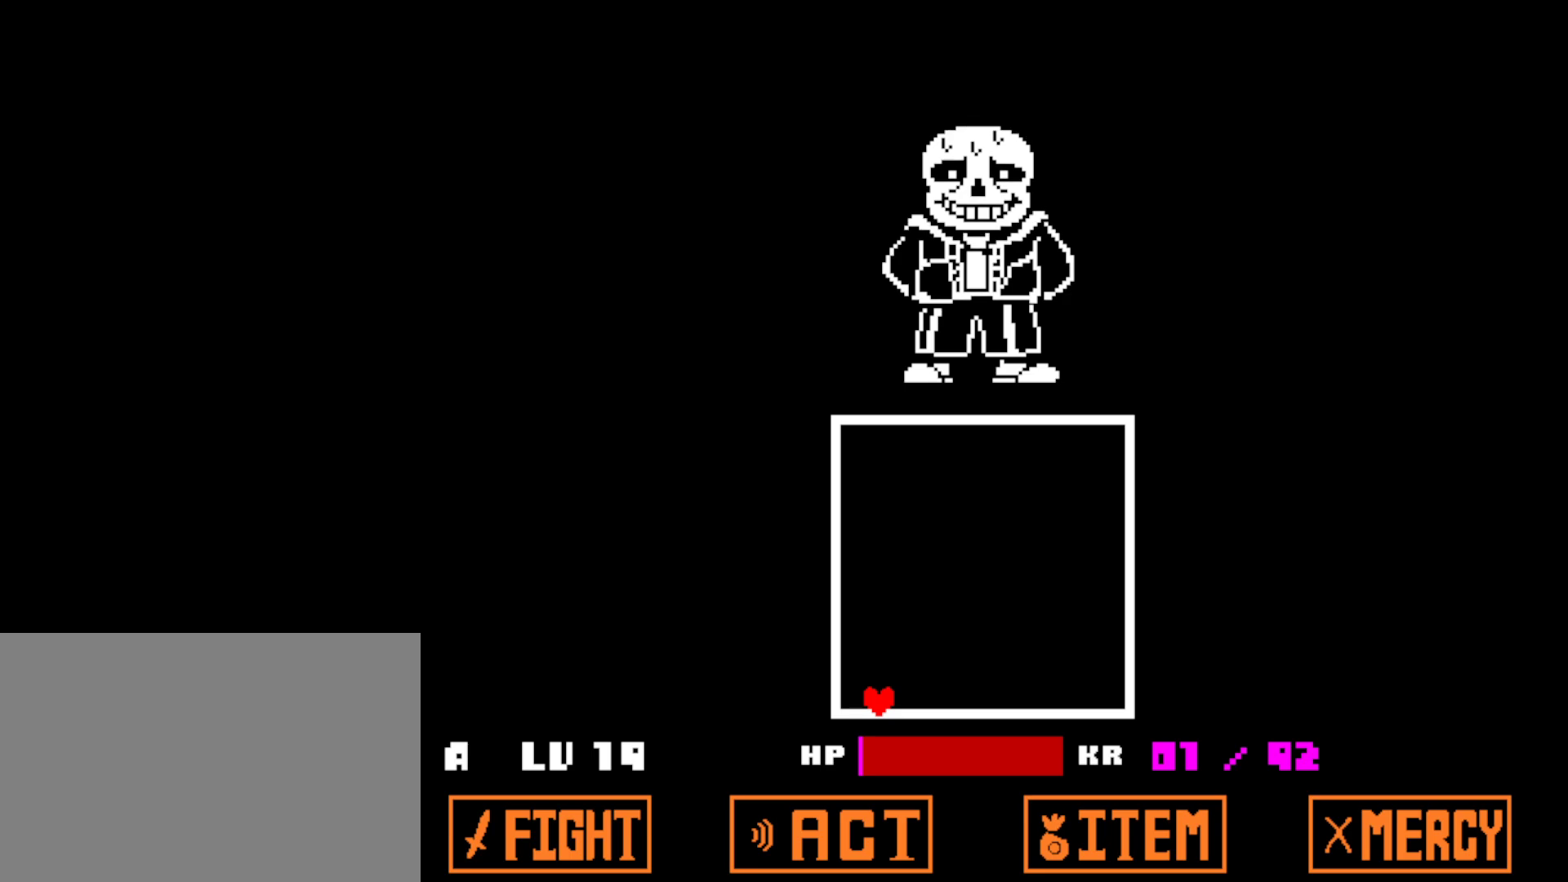
{"keys": [], "events": [[17, "z", "up"], [117, "z", "down"], [167, "z", "up"]]}